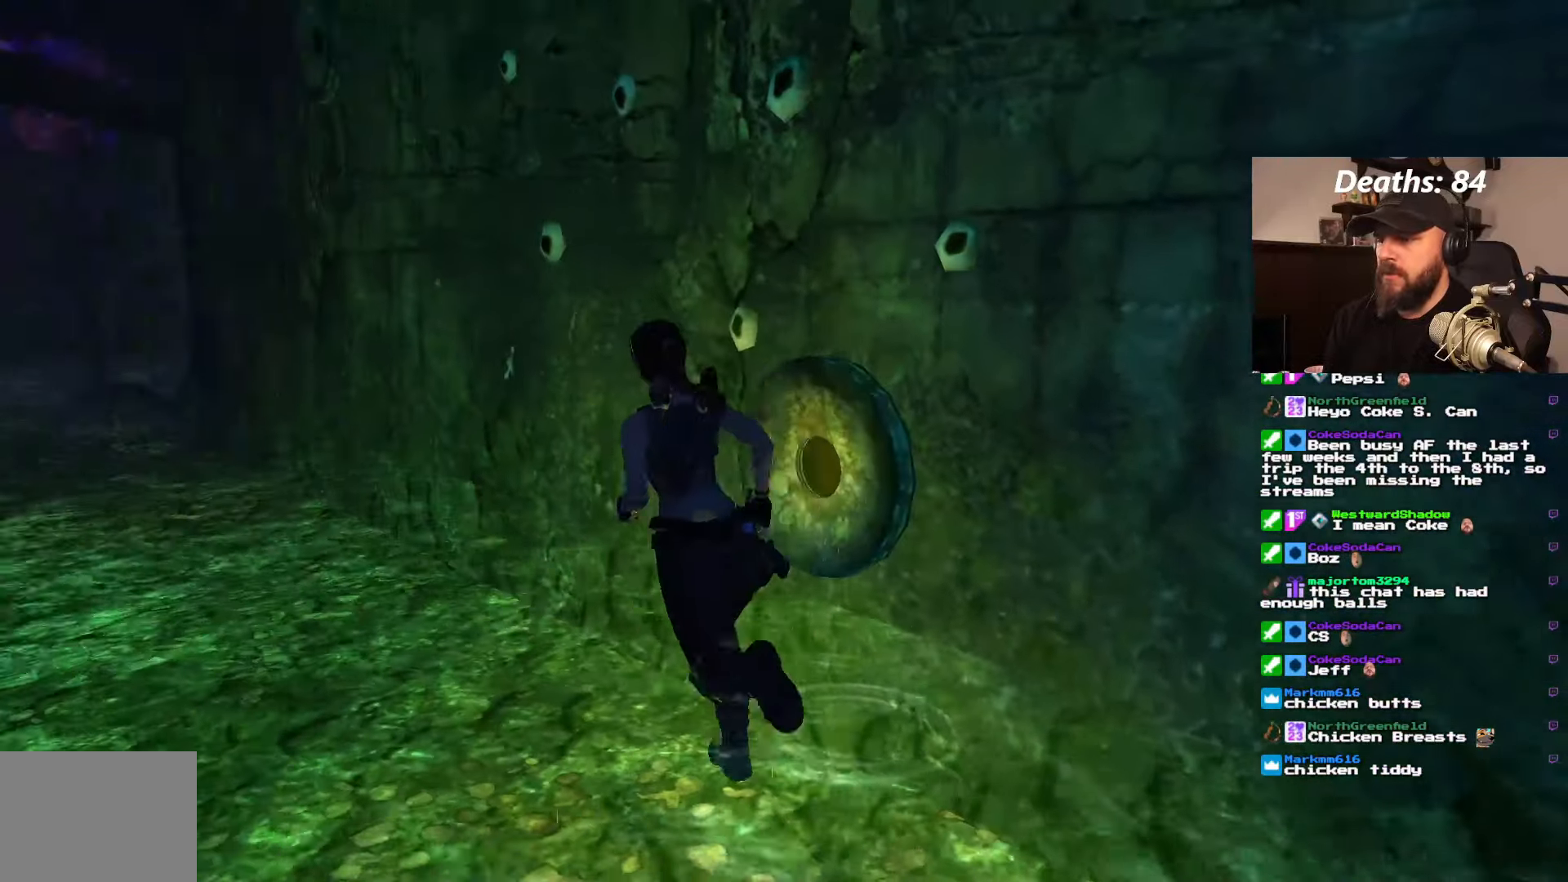
Gameplay with a controller (PlayStation layout); each line is a JSON object with the inputs held at the frame after it (dt_ms = milliseconds from this image to that frame). "events" lists button and stick changes between this image and that frame as [ms after this image, input, new state], when the widget could be followed in between. Not read: L3 R2 R3.
{"dt_ms": 500, "buttons": ["DPAD_UP", "DPAD_LEFT"], "left_stick": "center", "right_stick": "center", "events": [[133, "DPAD_LEFT", "up"], [433, "DPAD_LEFT", "down"]]}
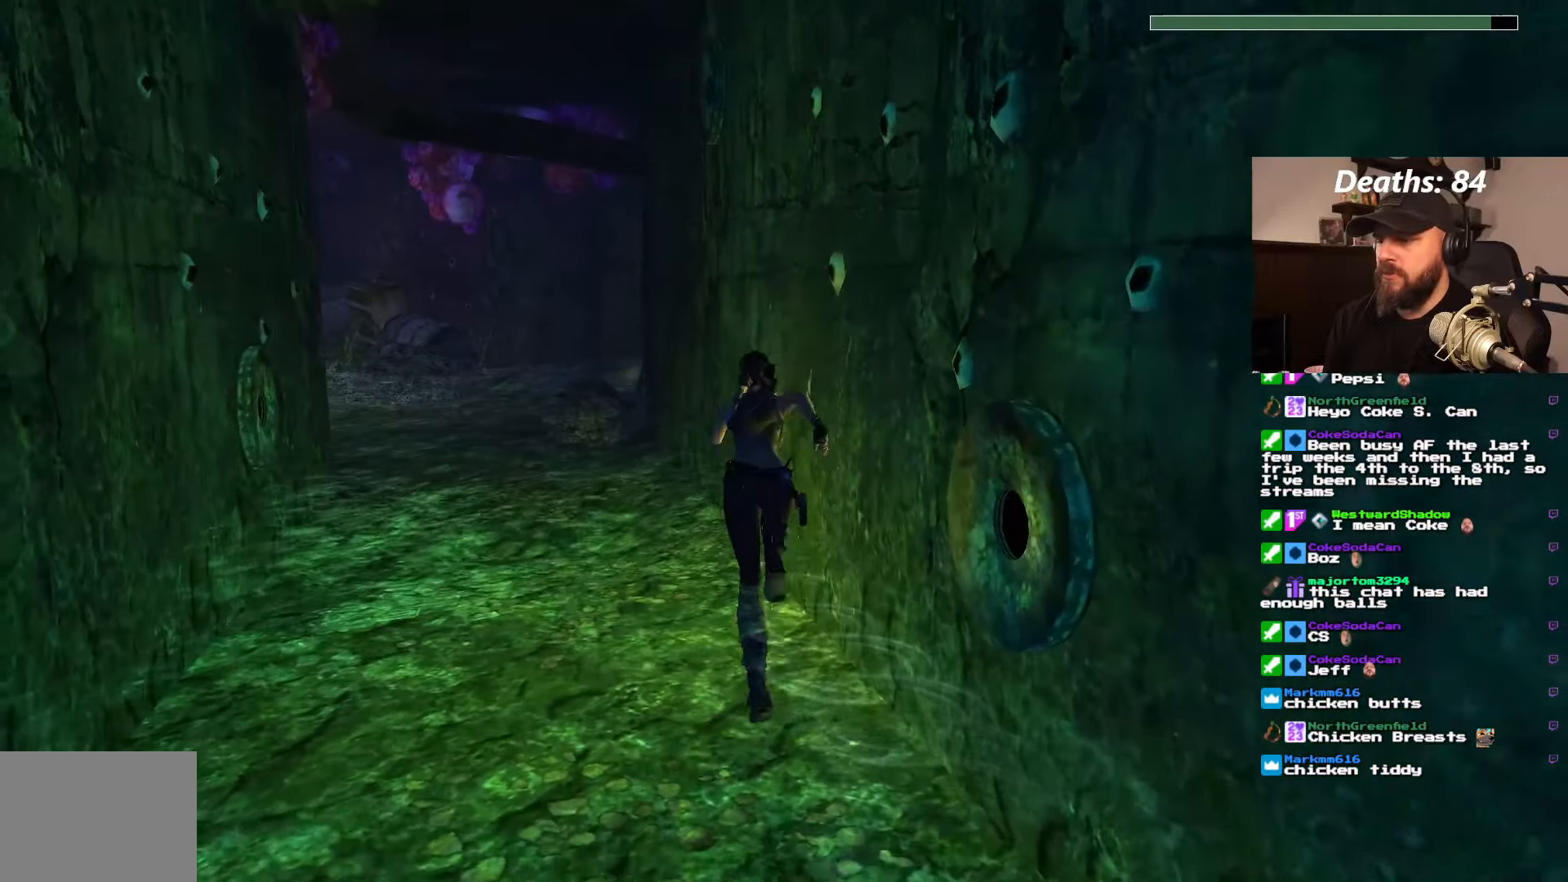
{"dt_ms": 500, "buttons": ["DPAD_UP"], "left_stick": "center", "right_stick": "center", "events": [[316, "DPAD_LEFT", "up"]]}
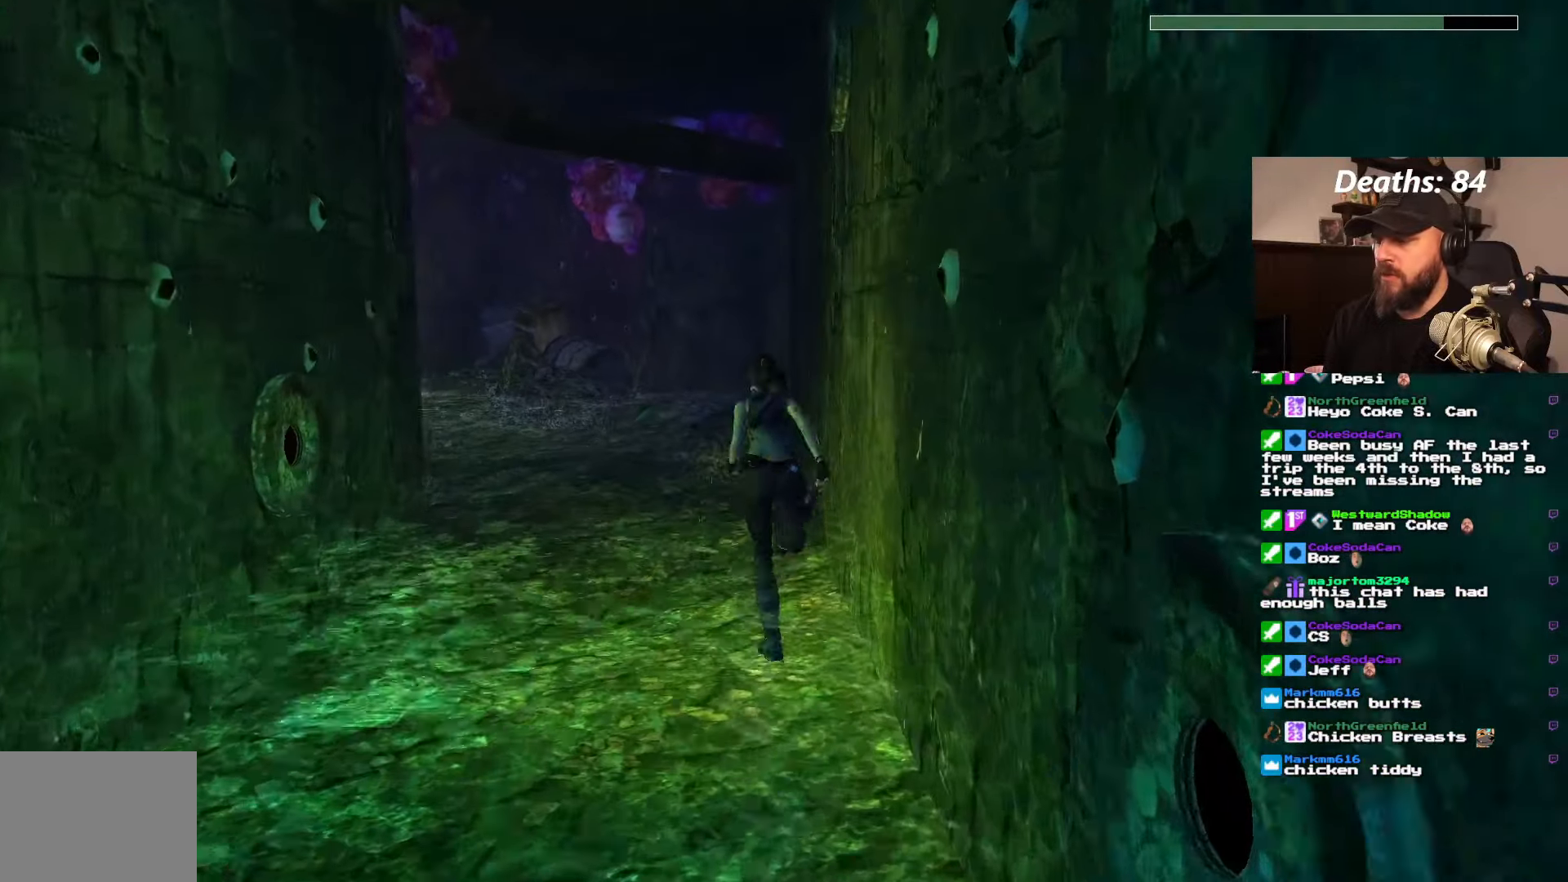
{"dt_ms": 500, "buttons": ["DPAD_UP", "DPAD_LEFT"], "left_stick": "center", "right_stick": "center", "events": [[100, "DPAD_LEFT", "down"]]}
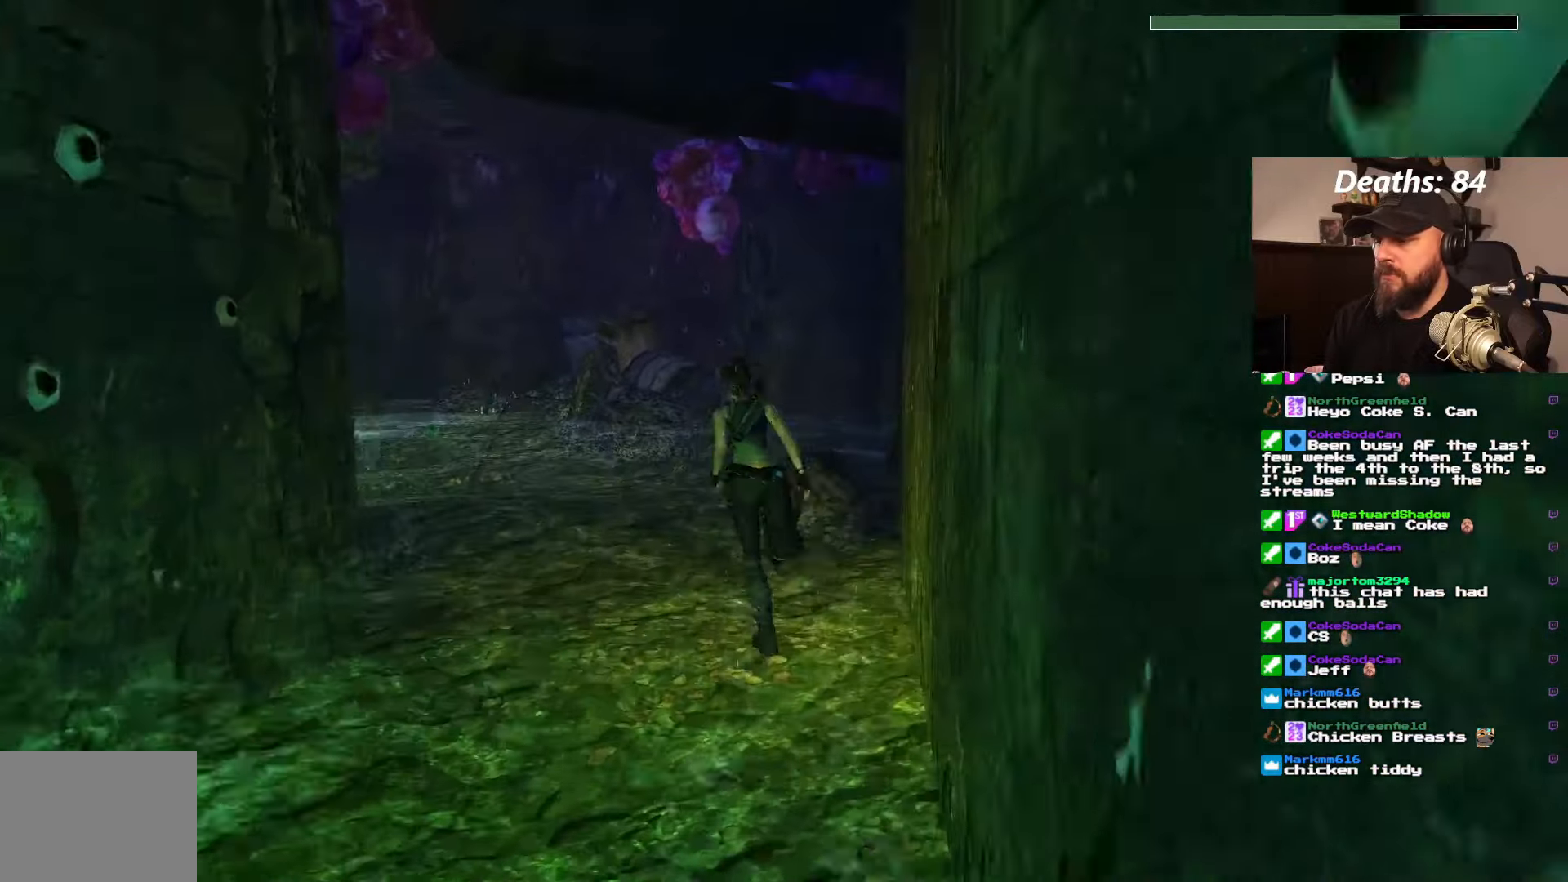
{"dt_ms": 500, "buttons": ["DPAD_UP", "DPAD_RIGHT"], "left_stick": "center", "right_stick": "center", "events": [[100, "DPAD_LEFT", "up"], [216, "DPAD_RIGHT", "down"]]}
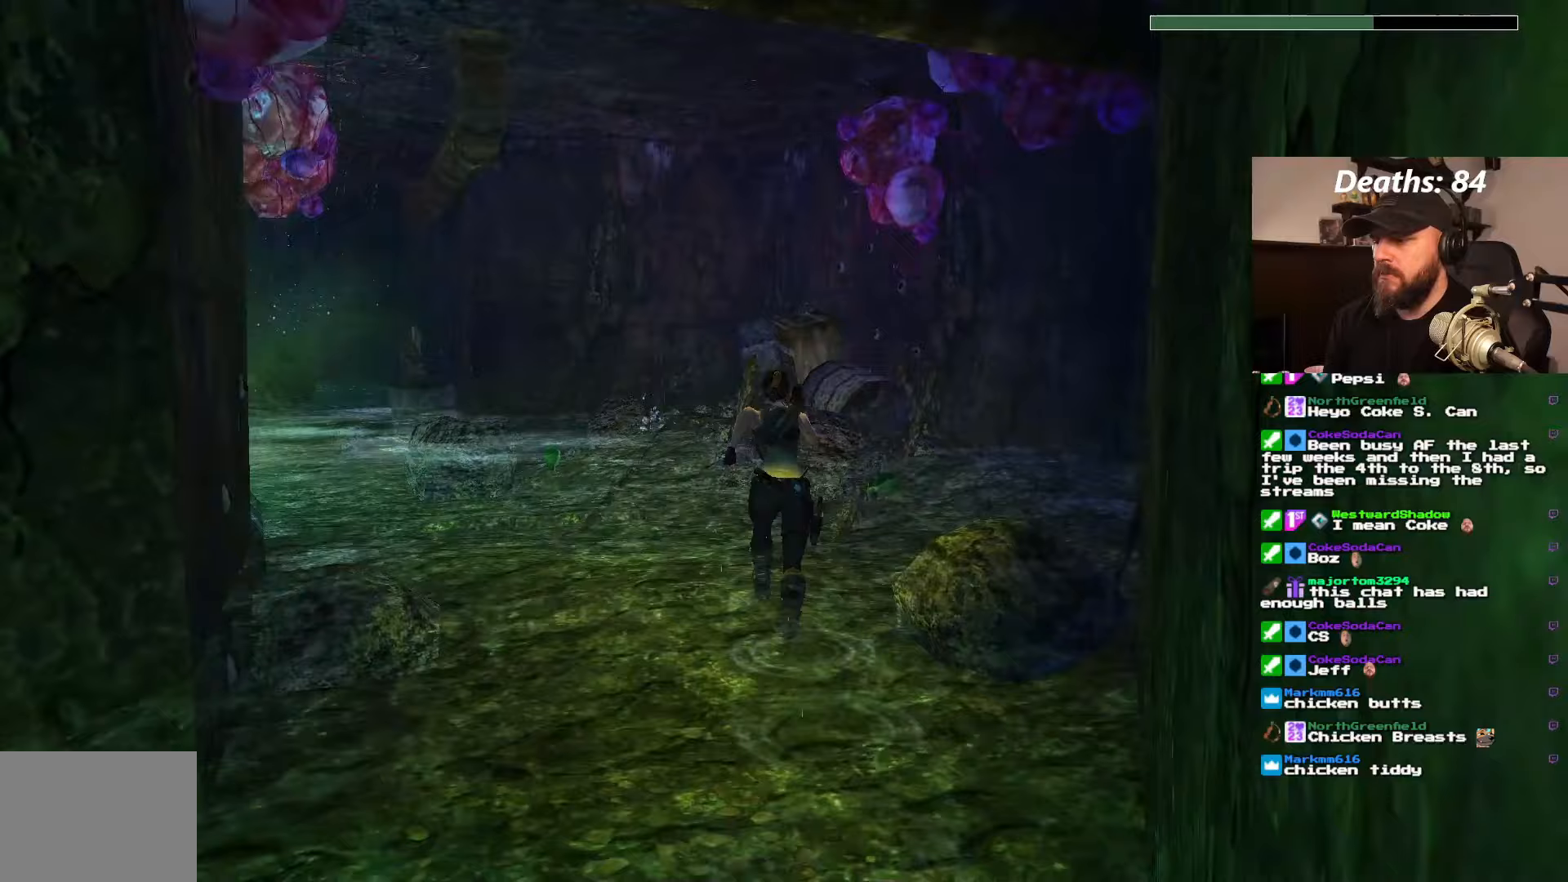
{"dt_ms": 500, "buttons": ["DPAD_UP", "DPAD_RIGHT"], "left_stick": "center", "right_stick": "center", "events": []}
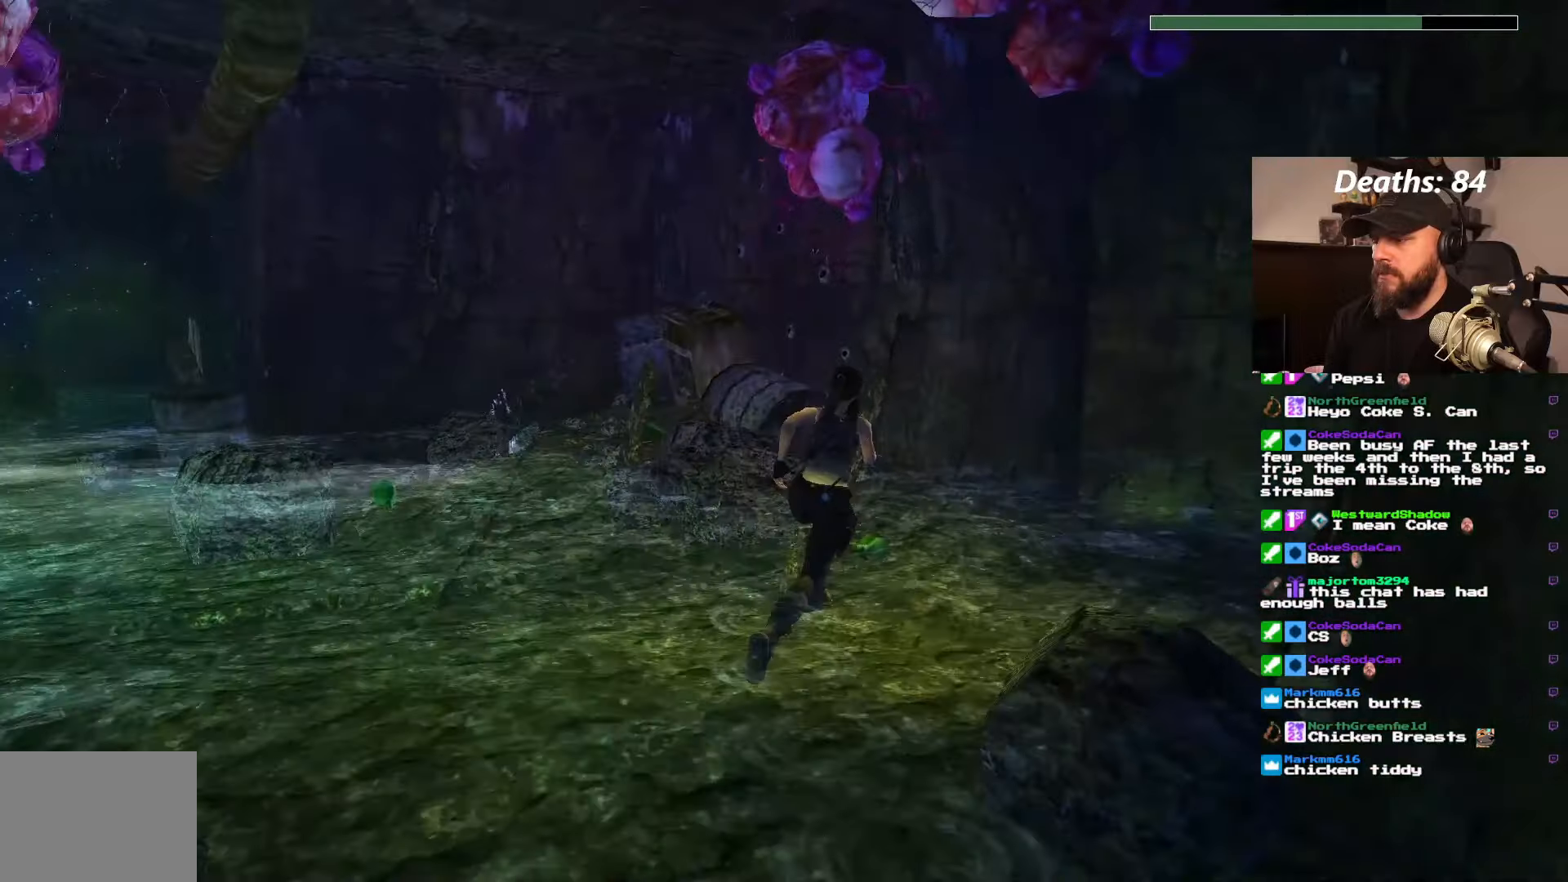
{"dt_ms": 500, "buttons": ["DPAD_UP"], "left_stick": "center", "right_stick": "center", "events": [[350, "DPAD_RIGHT", "up"]]}
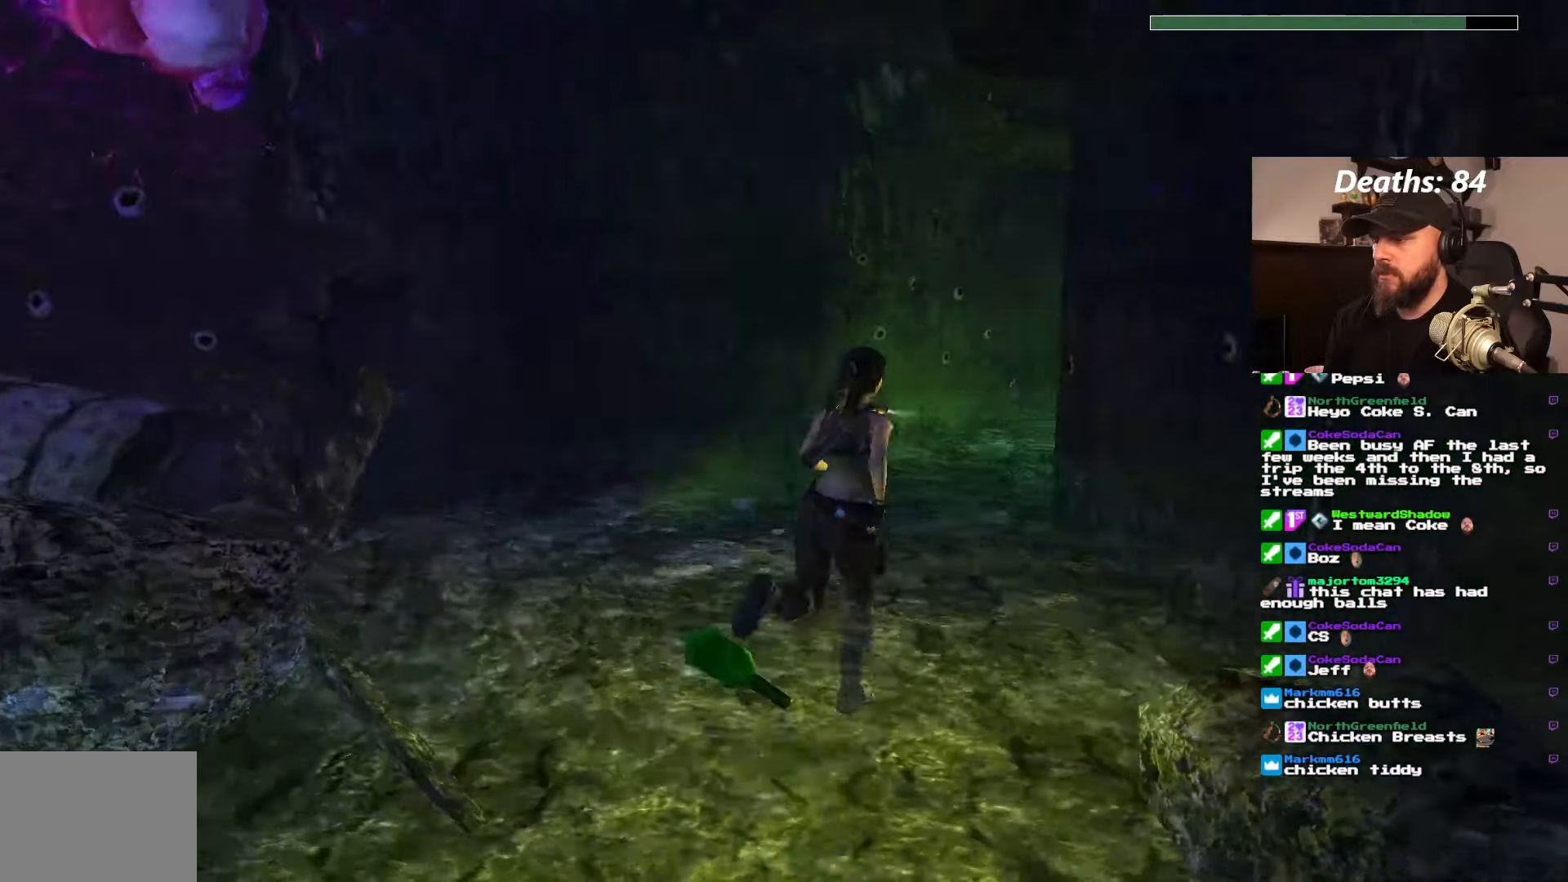
{"dt_ms": 500, "buttons": ["DPAD_UP", "DPAD_LEFT"], "left_stick": "center", "right_stick": "center", "events": [[183, "DPAD_LEFT", "down"]]}
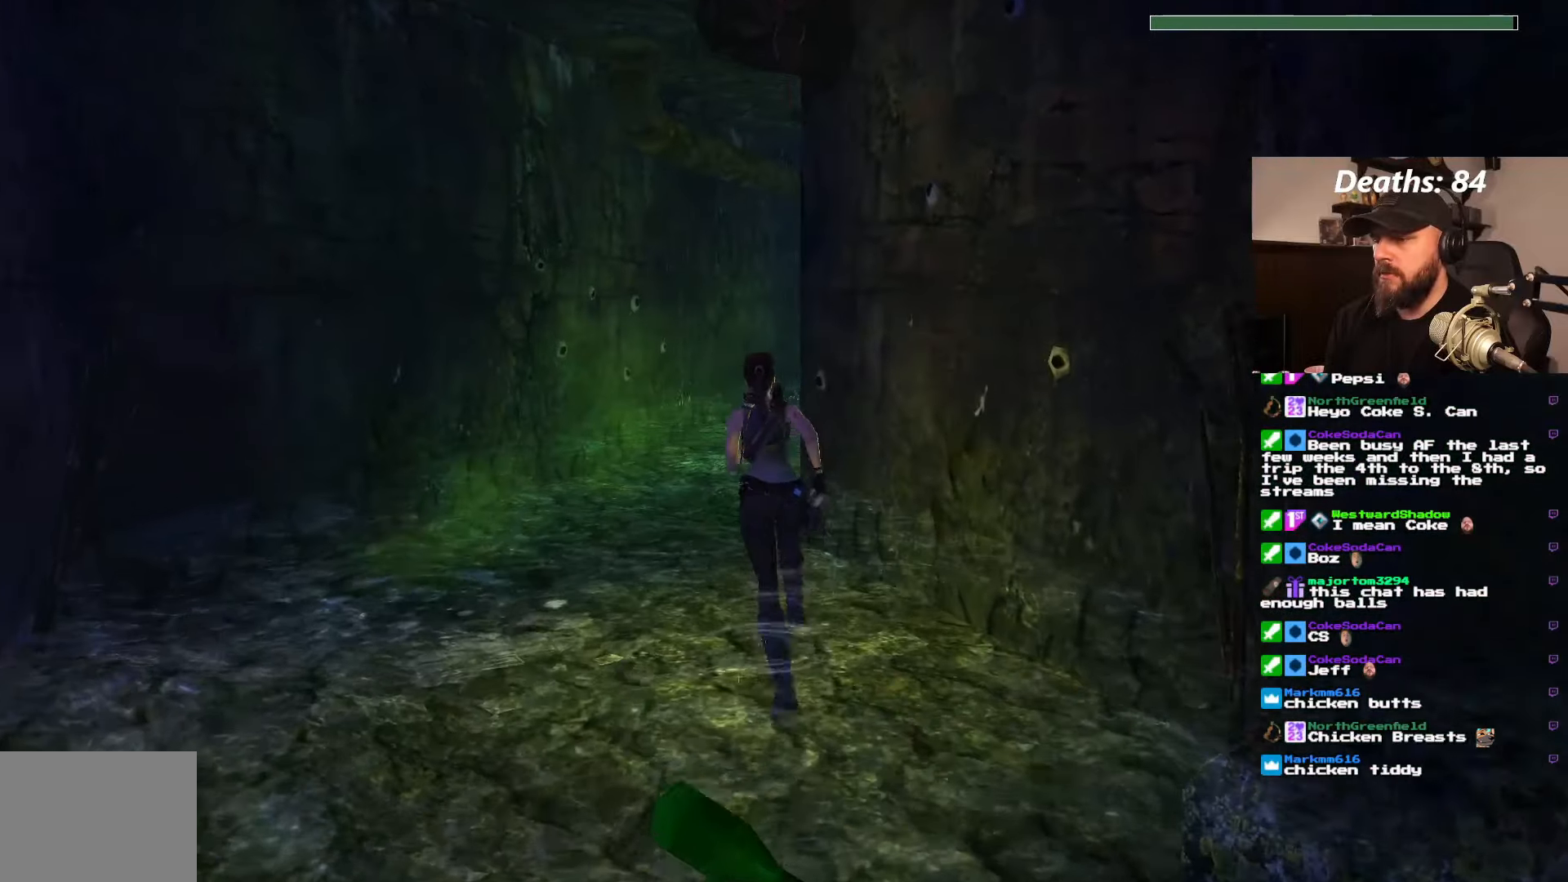
{"dt_ms": 500, "buttons": ["DPAD_UP"], "left_stick": "center", "right_stick": "center", "events": [[117, "DPAD_LEFT", "up"]]}
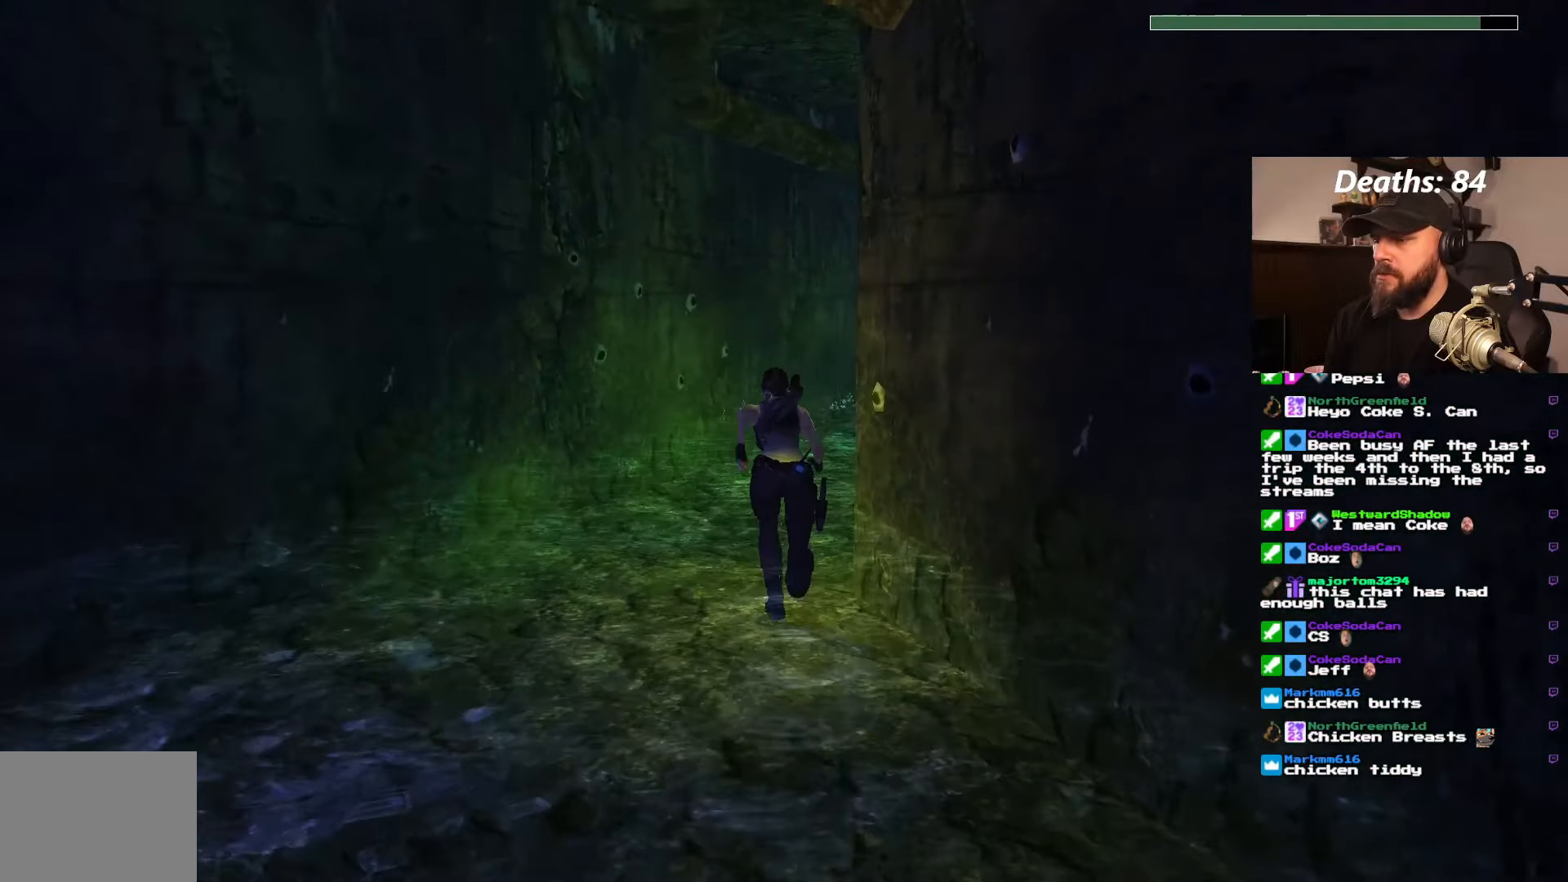
{"dt_ms": 500, "buttons": ["DPAD_UP", "DPAD_RIGHT"], "left_stick": "center", "right_stick": "center", "events": [[200, "DPAD_RIGHT", "down"]]}
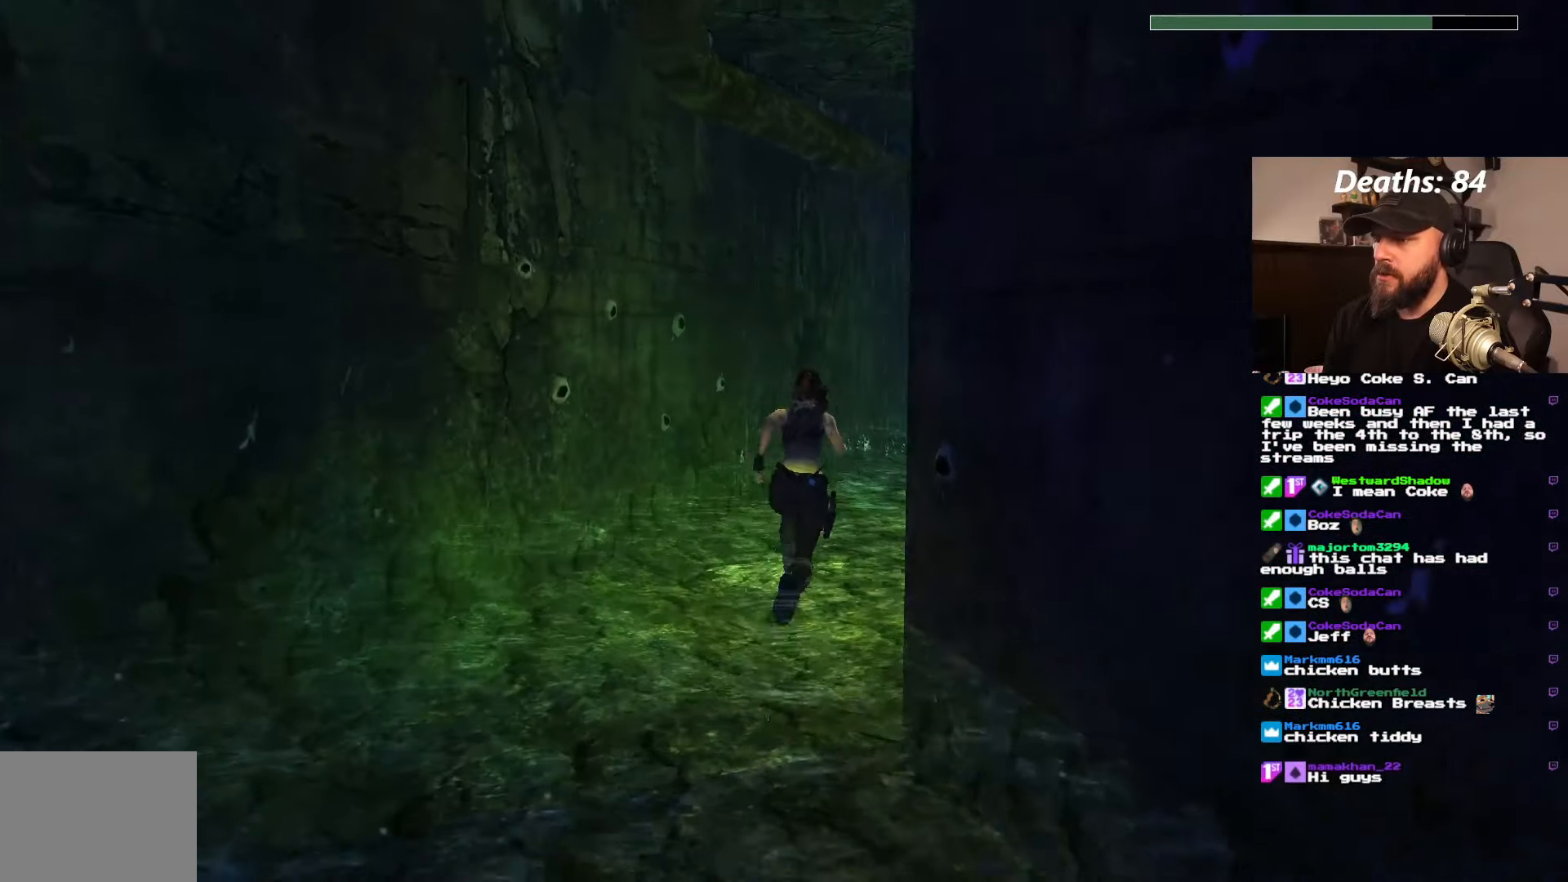
{"dt_ms": 500, "buttons": ["DPAD_UP"], "left_stick": "center", "right_stick": "center", "events": [[200, "DPAD_RIGHT", "up"]]}
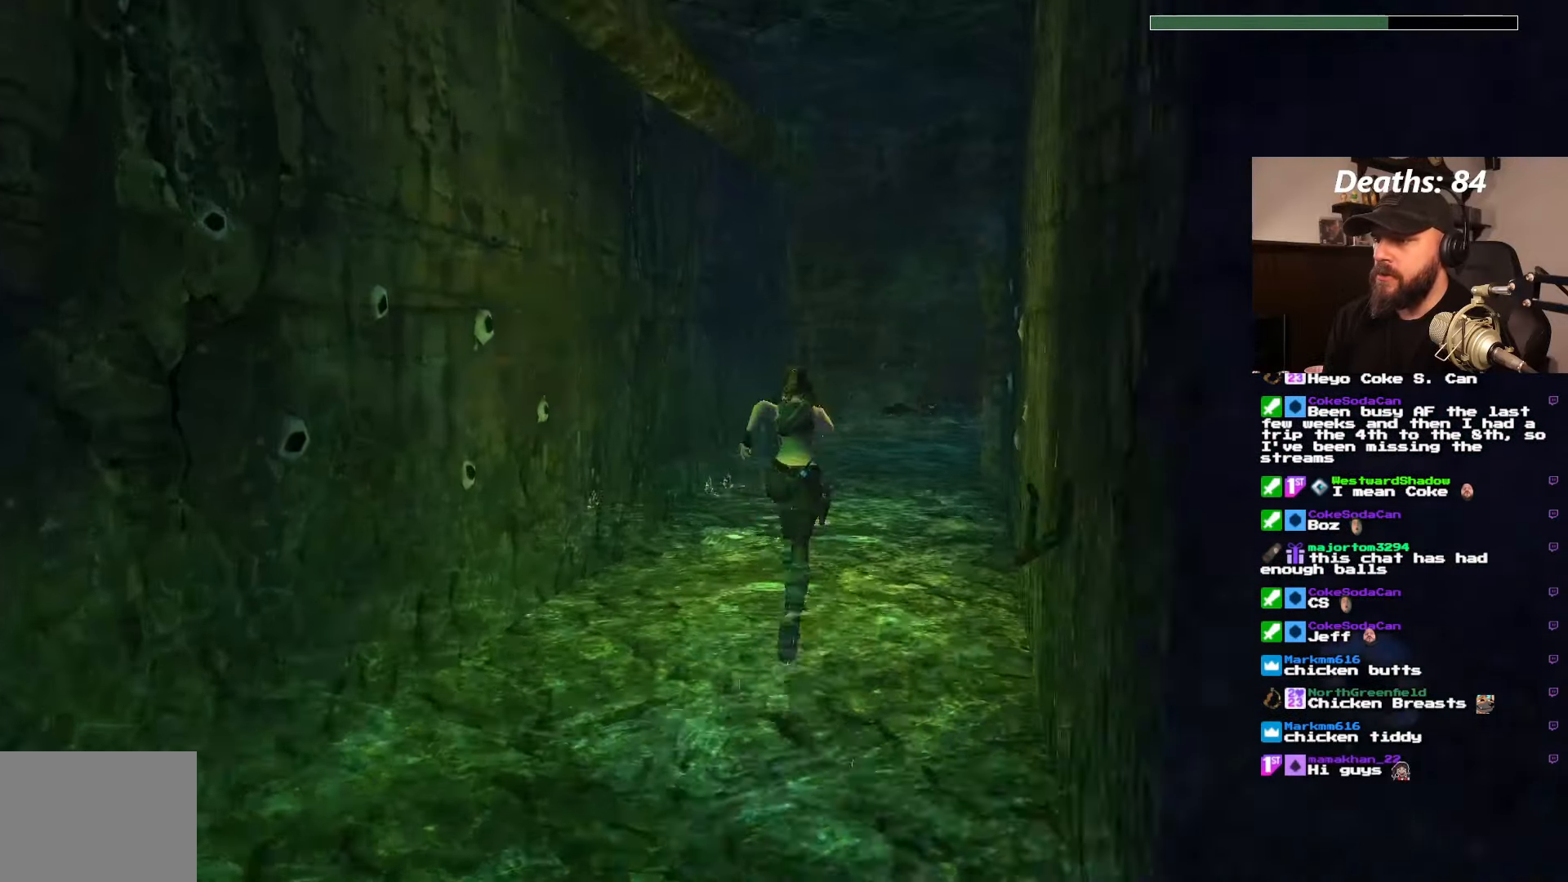
{"dt_ms": 500, "buttons": ["DPAD_UP", "DPAD_RIGHT"], "left_stick": "center", "right_stick": "center", "events": [[433, "DPAD_RIGHT", "down"]]}
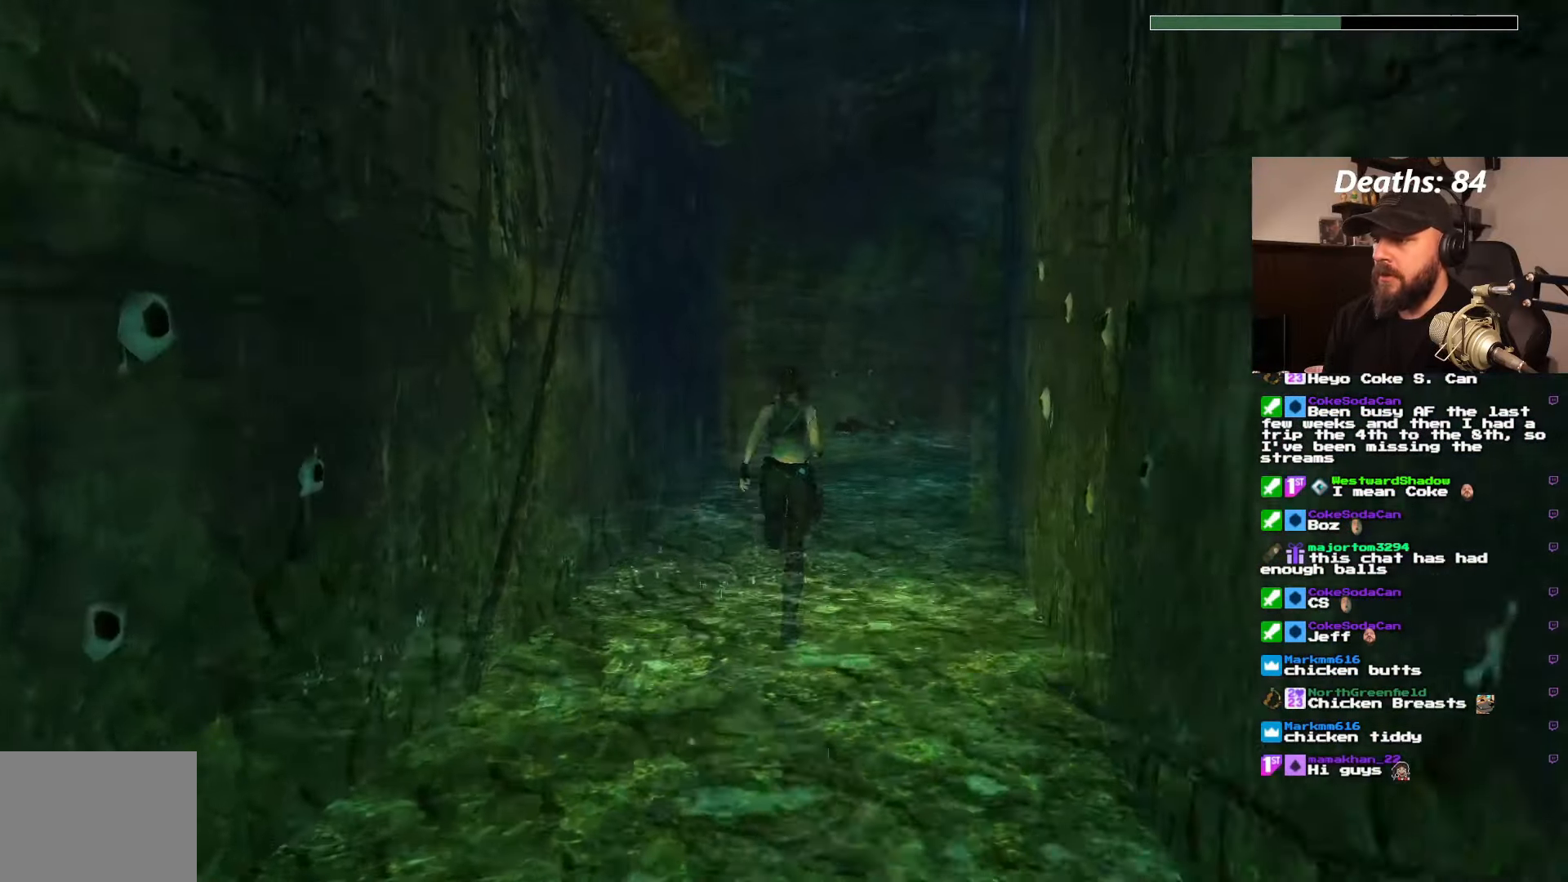
{"dt_ms": 500, "buttons": ["DPAD_UP"], "left_stick": "center", "right_stick": "center", "events": [[350, "DPAD_RIGHT", "up"]]}
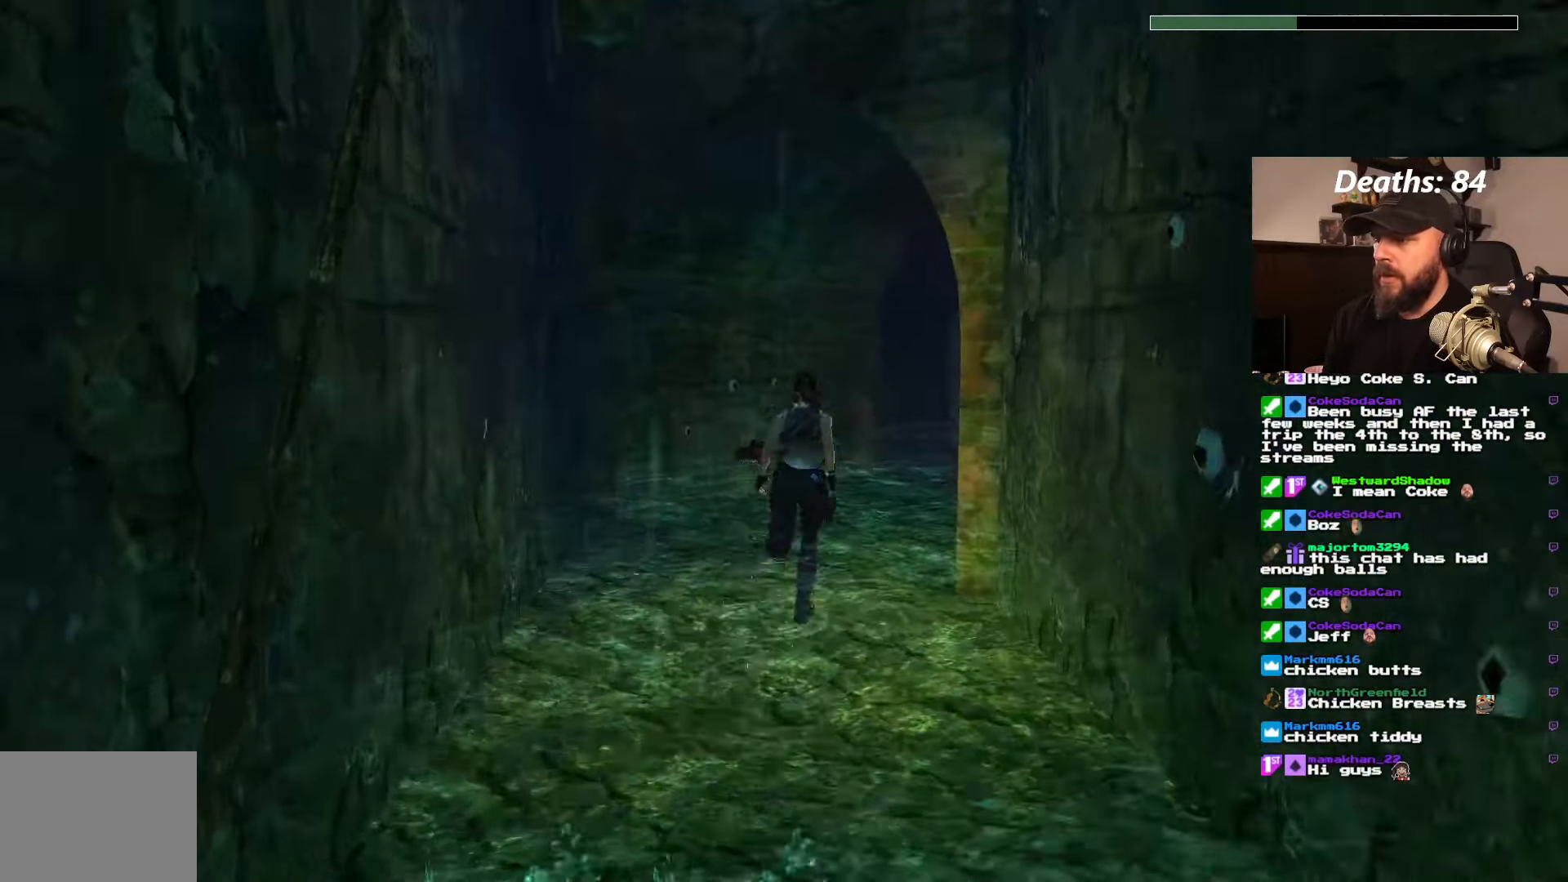
{"dt_ms": 500, "buttons": ["DPAD_UP", "DPAD_RIGHT"], "left_stick": "center", "right_stick": "center", "events": [[133, "DPAD_RIGHT", "down"]]}
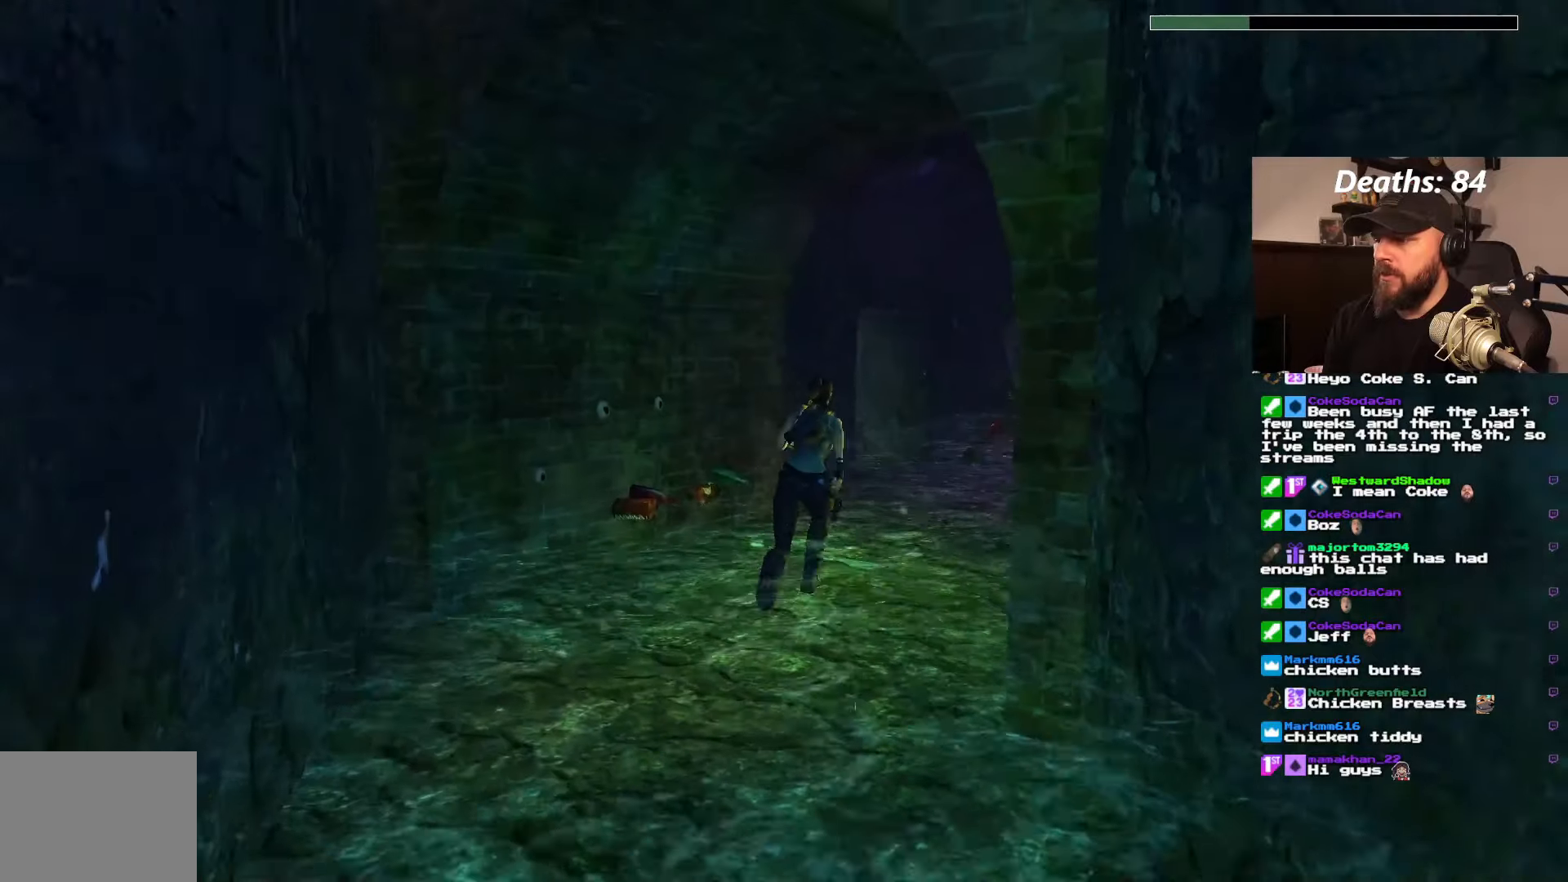
{"dt_ms": 500, "buttons": ["DPAD_UP"], "left_stick": "center", "right_stick": "center", "events": [[300, "DPAD_RIGHT", "up"]]}
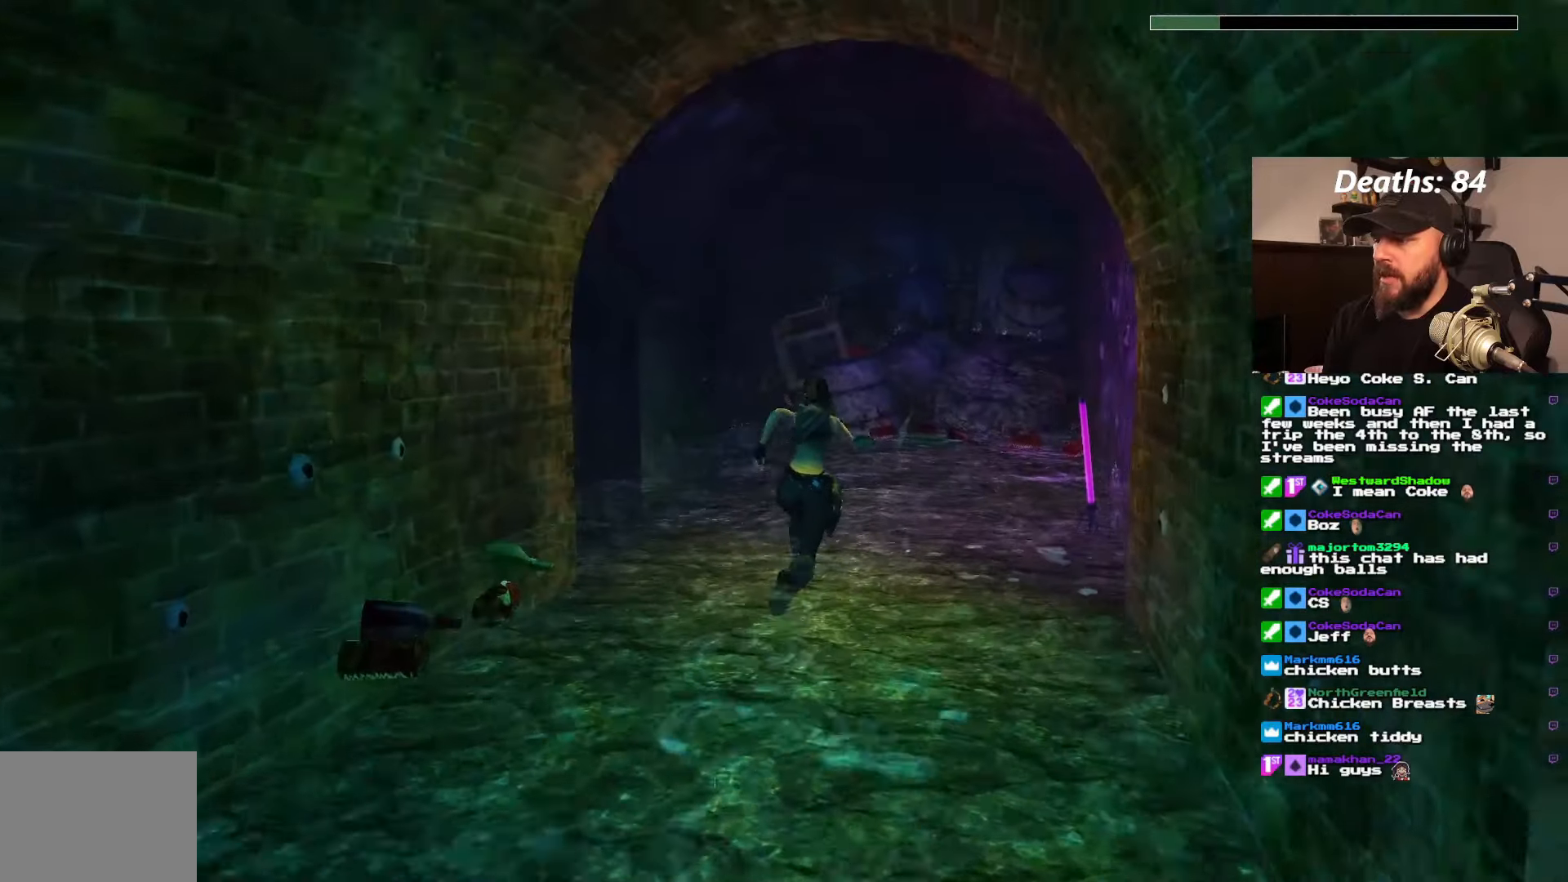
{"dt_ms": 500, "buttons": ["DPAD_UP", "DPAD_LEFT"], "left_stick": "center", "right_stick": "center", "events": [[350, "DPAD_LEFT", "down"]]}
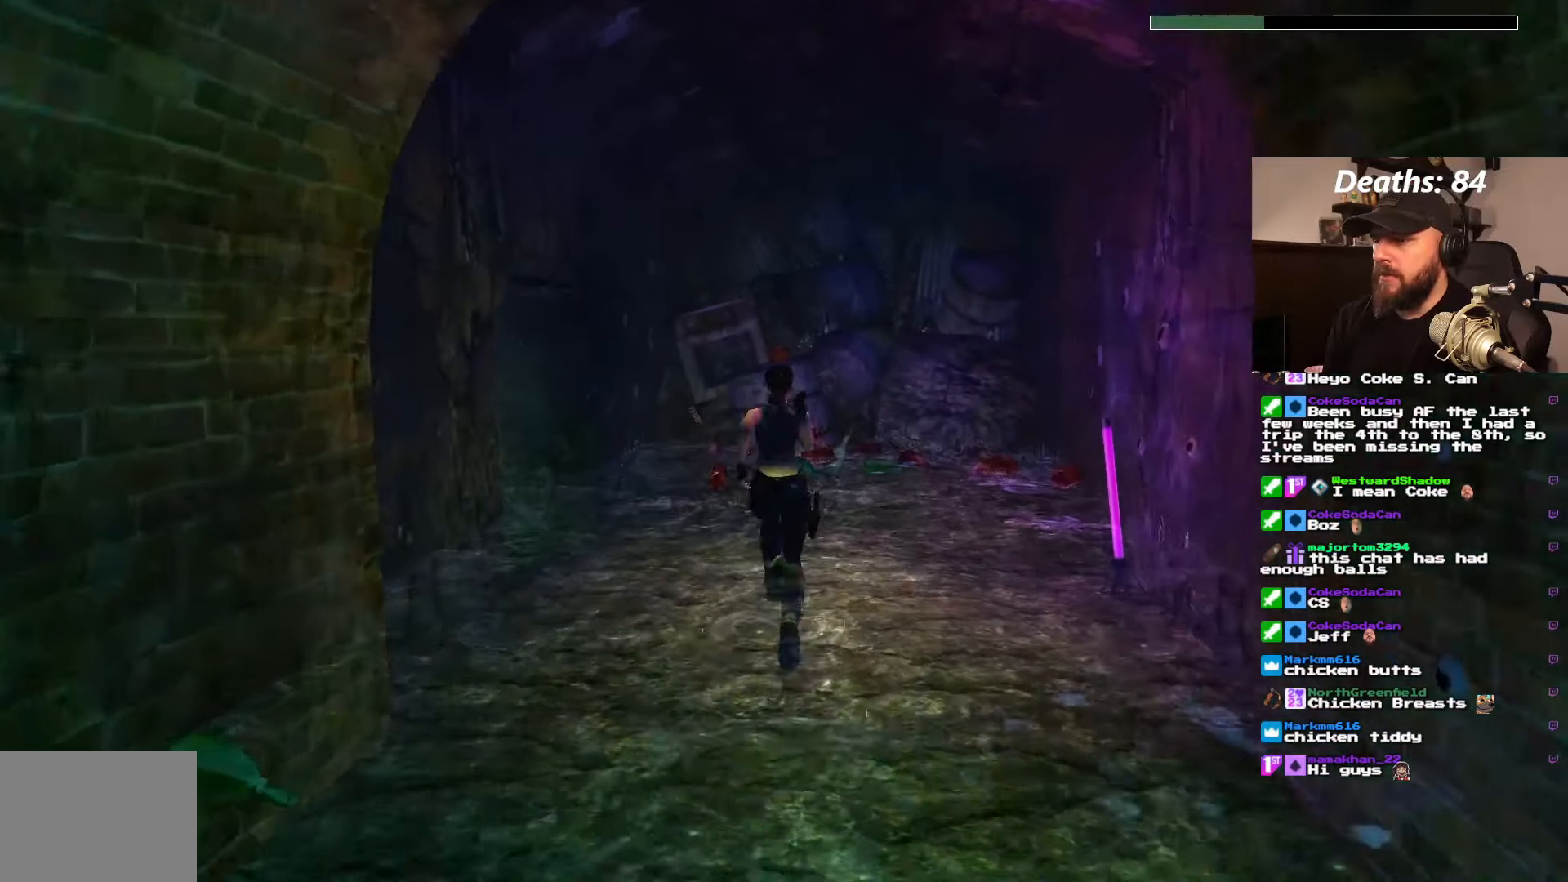
{"dt_ms": 500, "buttons": ["L1", "DPAD_LEFT"], "left_stick": "center", "right_stick": "center", "events": [[34, "DPAD_UP", "up"], [467, "L1", "down"]]}
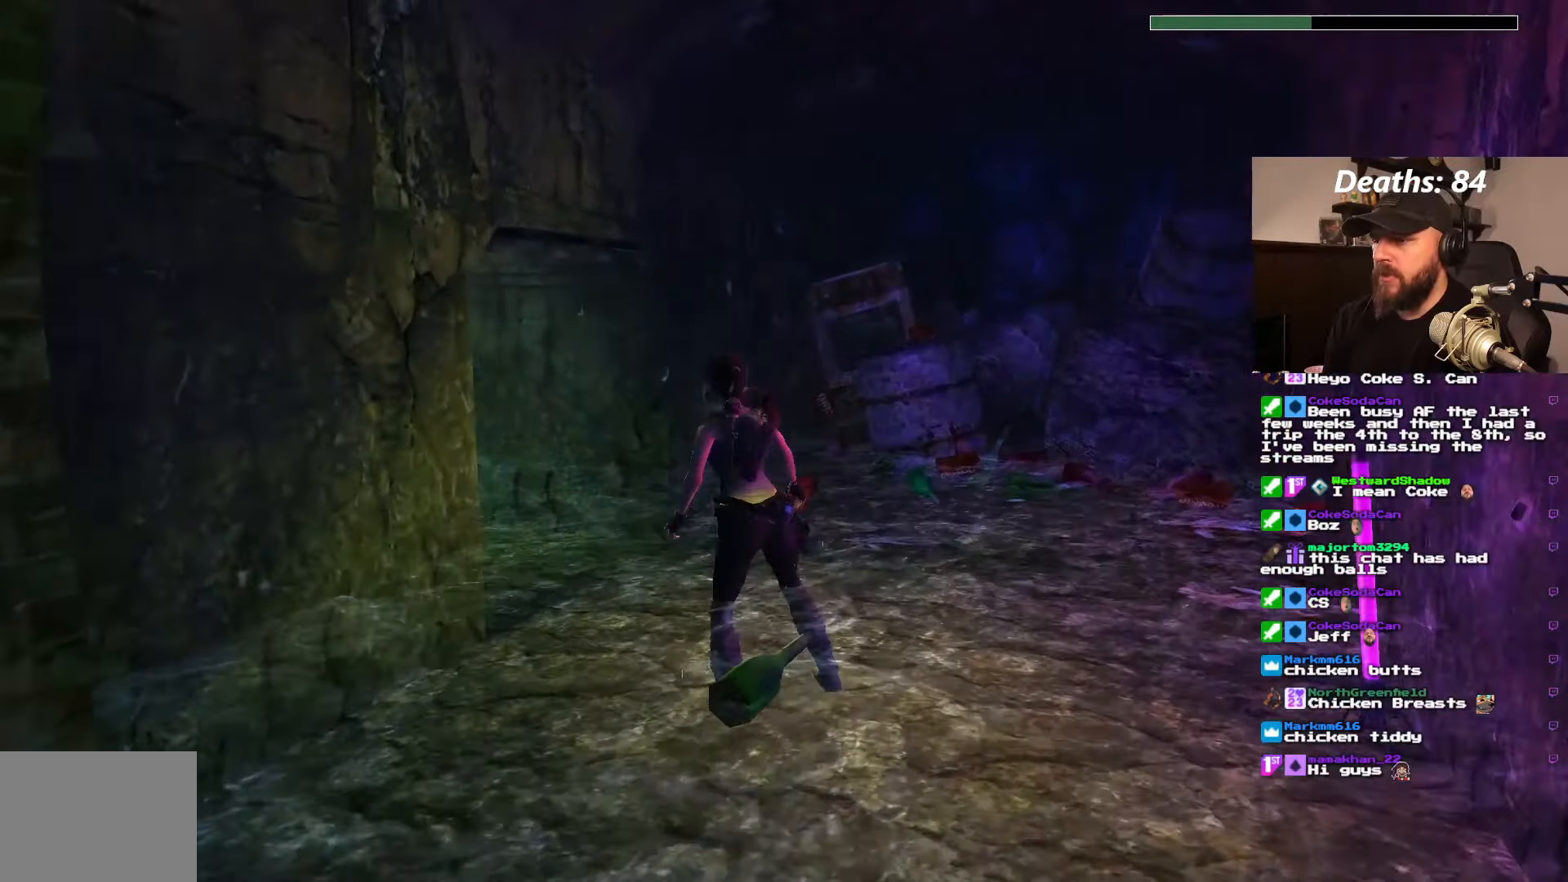
{"dt_ms": 500, "buttons": ["L1", "DPAD_LEFT"], "left_stick": "center", "right_stick": "center", "events": [[134, "DPAD_LEFT", "up"], [284, "DPAD_LEFT", "down"]]}
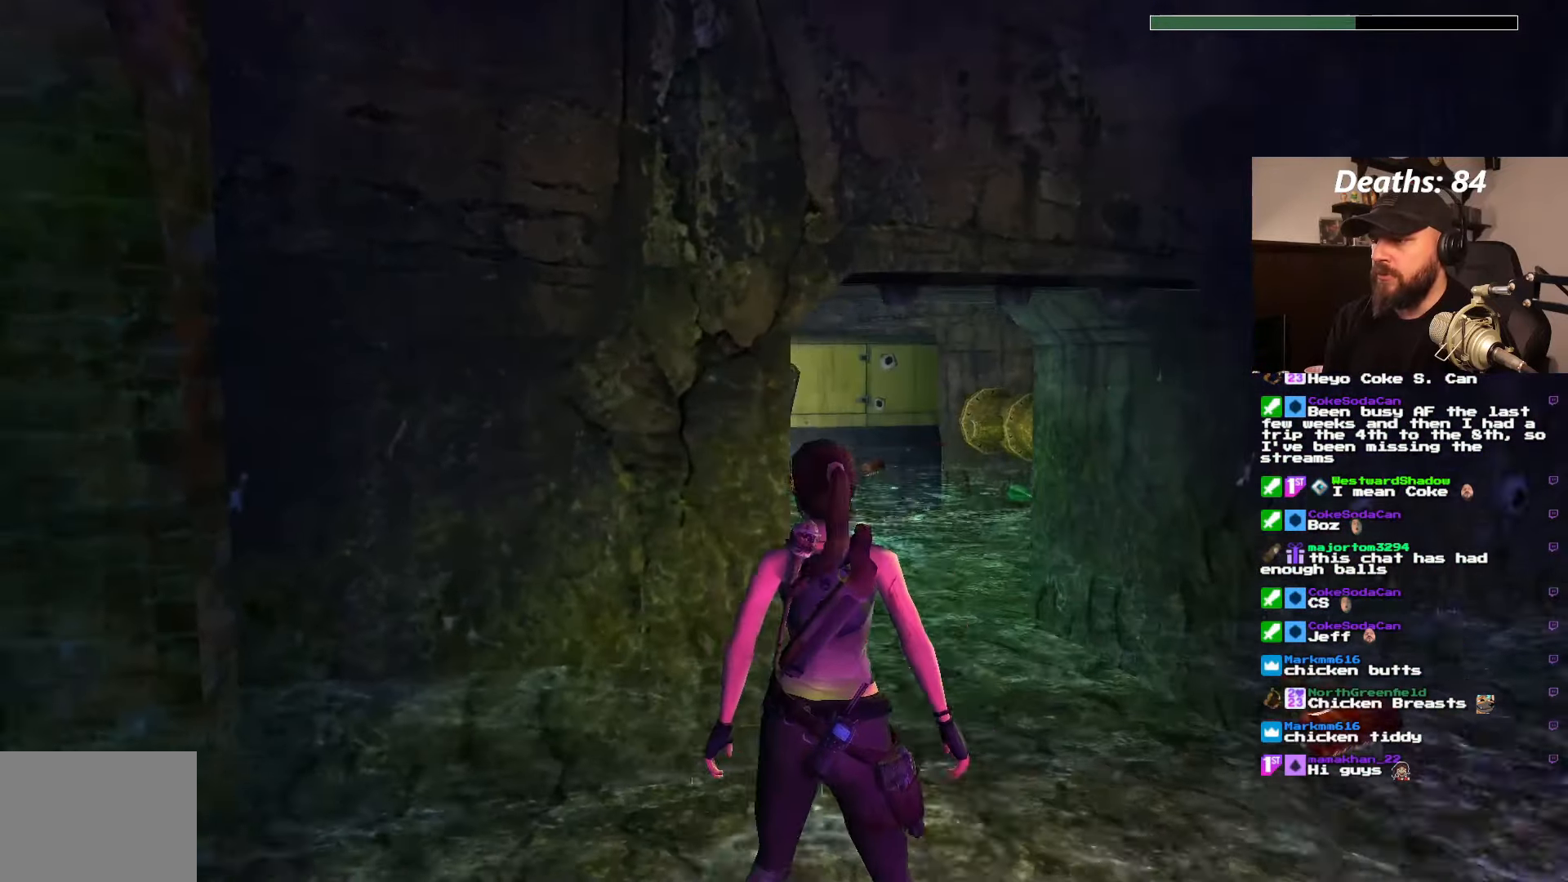
{"dt_ms": 500, "buttons": ["L1"], "left_stick": "center", "right_stick": "center", "events": [[17, "DPAD_LEFT", "up"]]}
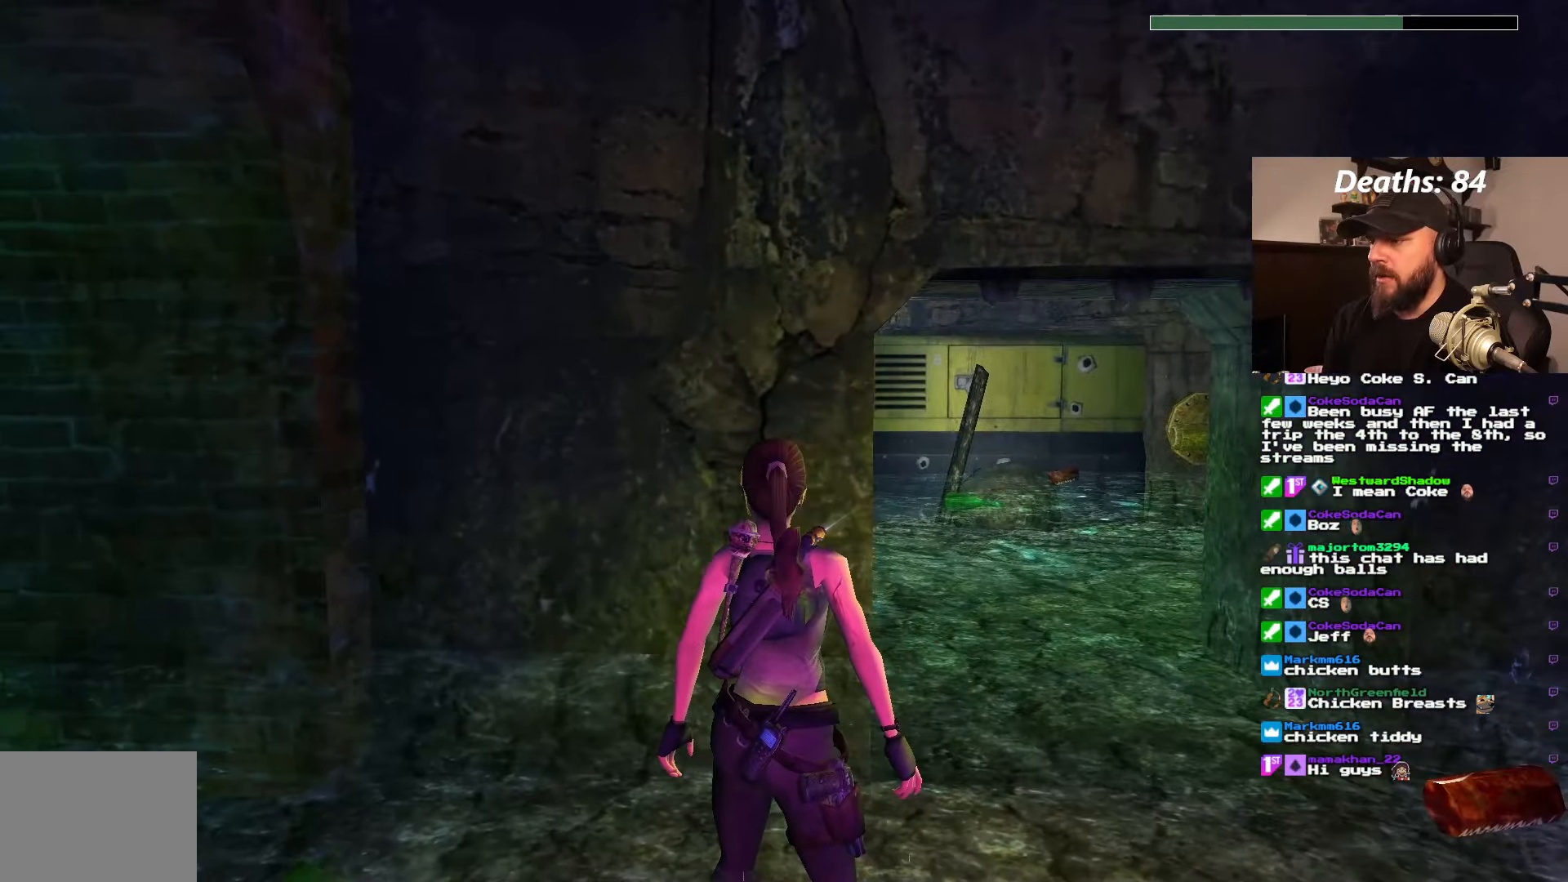
{"dt_ms": 500, "buttons": ["DPAD_UP", "DPAD_LEFT"], "left_stick": "center", "right_stick": "center", "events": [[134, "L1", "up"], [167, "DPAD_UP", "down"], [367, "DPAD_LEFT", "down"]]}
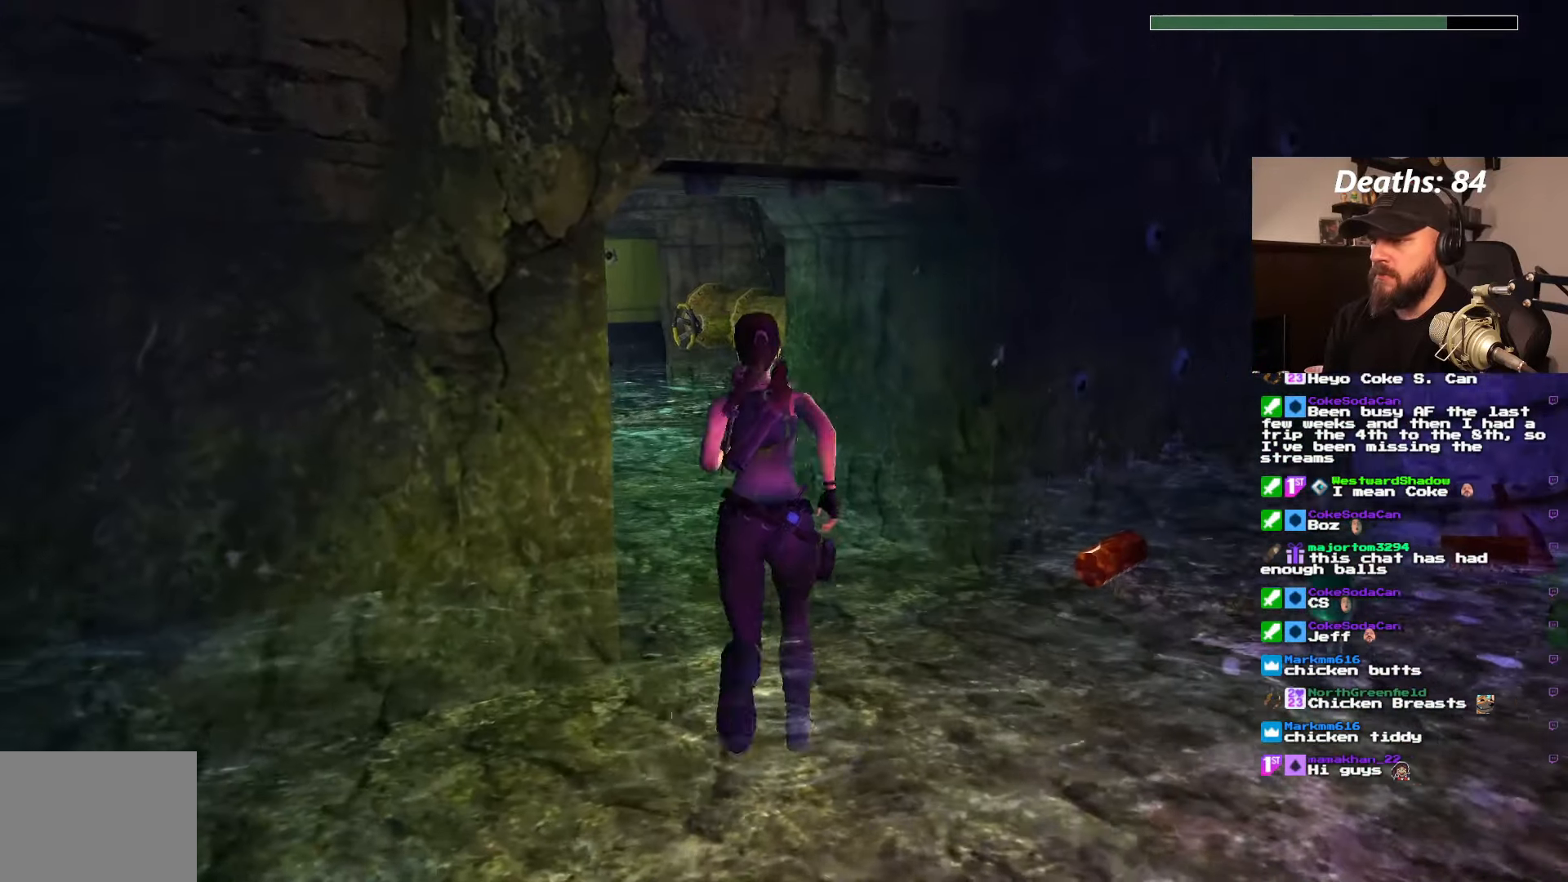
{"dt_ms": 500, "buttons": ["DPAD_UP"], "left_stick": "center", "right_stick": "center", "events": [[267, "DPAD_LEFT", "up"]]}
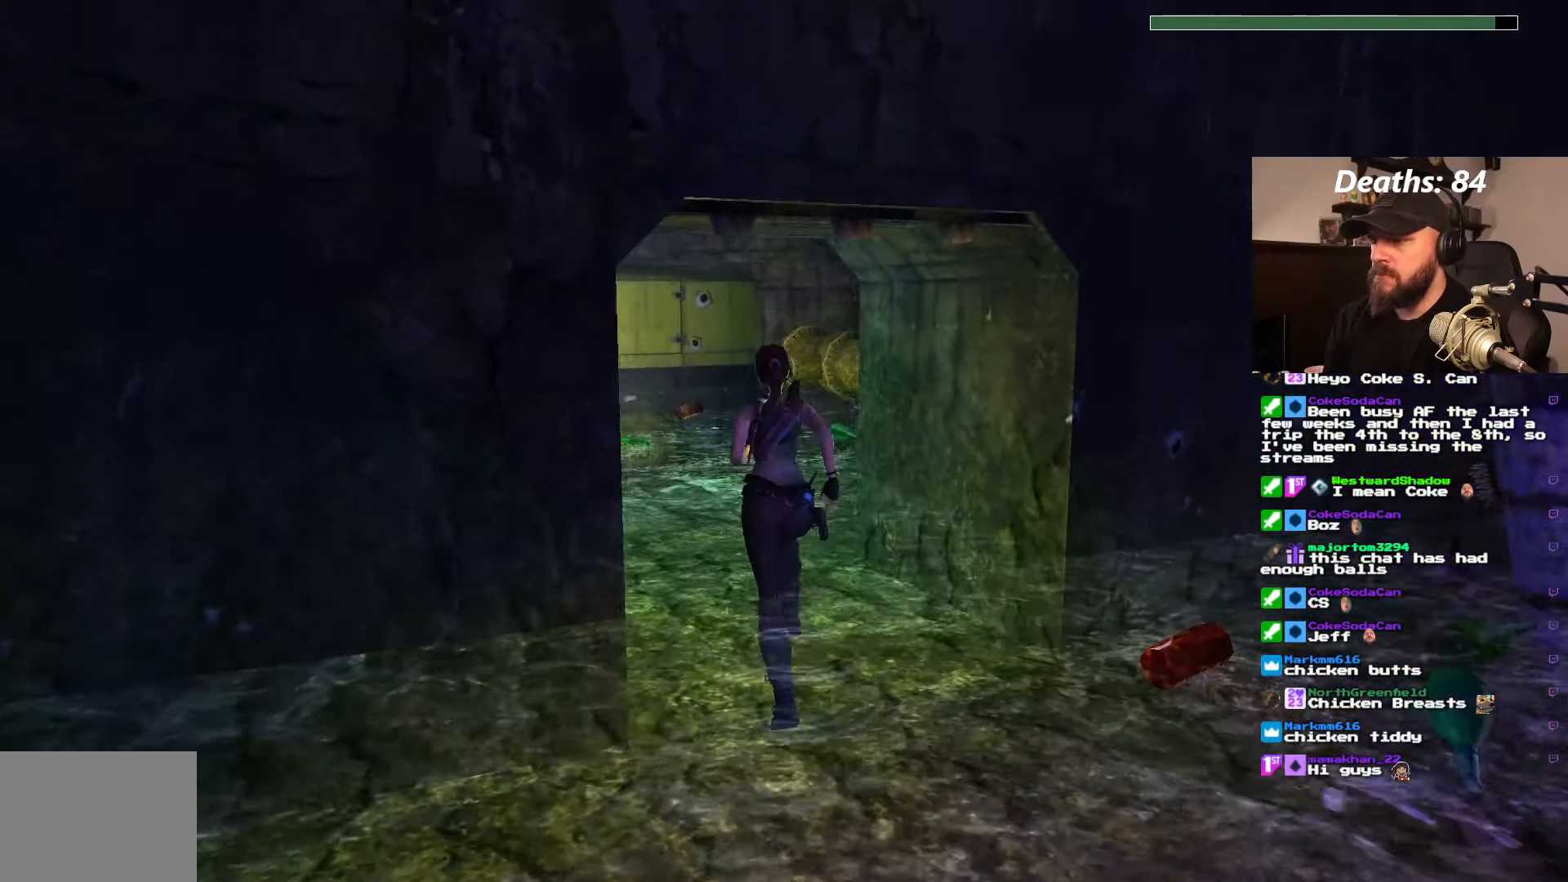
{"dt_ms": 500, "buttons": ["DPAD_UP", "DPAD_LEFT"], "left_stick": "center", "right_stick": "center", "events": [[200, "DPAD_LEFT", "down"]]}
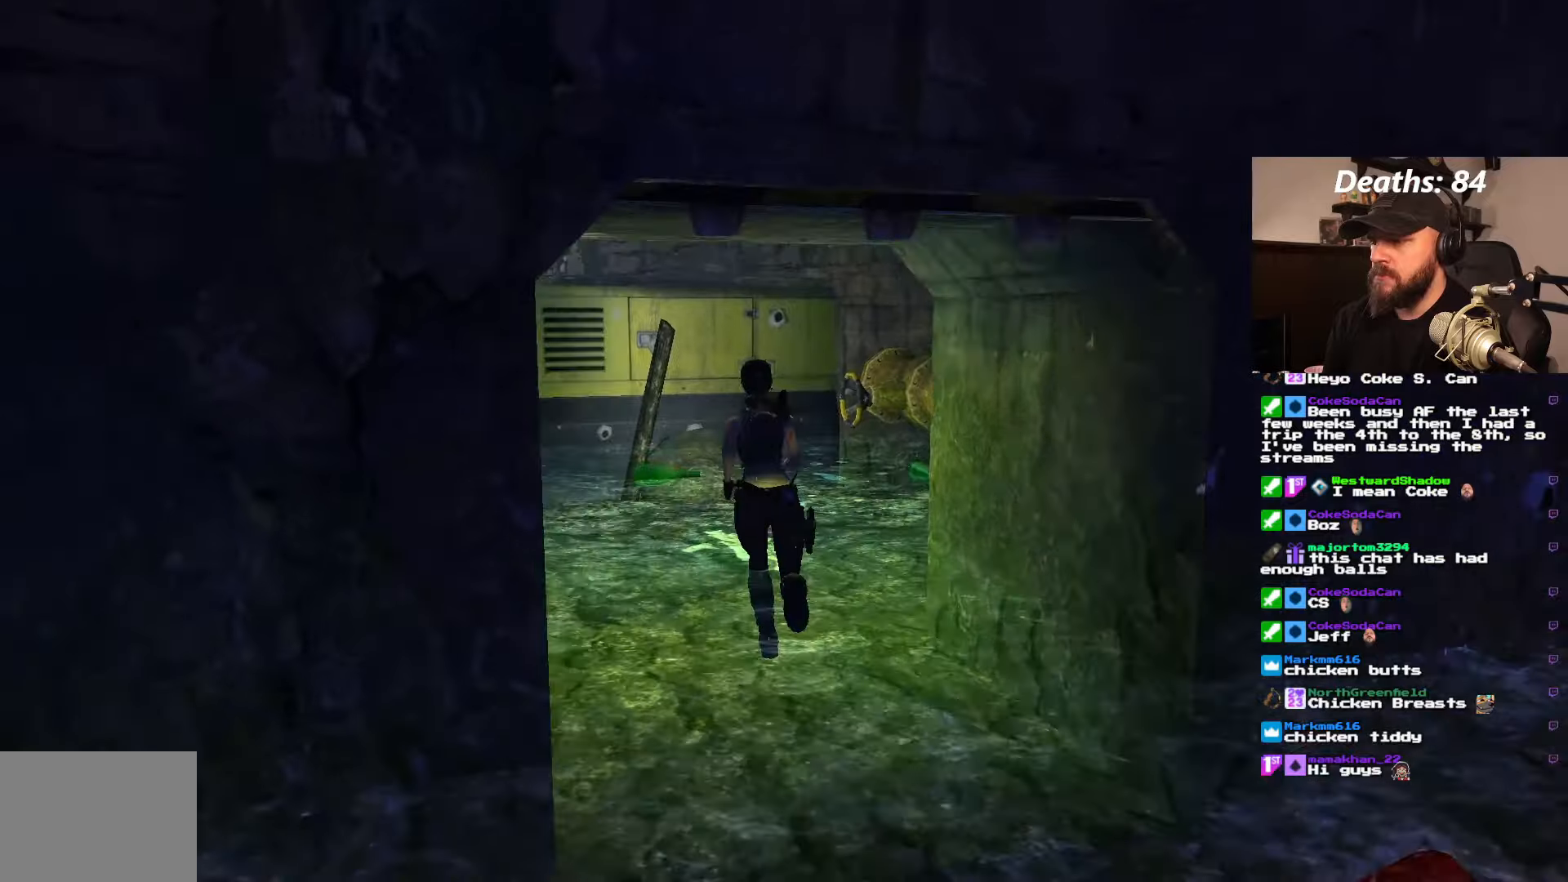
{"dt_ms": 500, "buttons": ["DPAD_UP", "DPAD_RIGHT"], "left_stick": "center", "right_stick": "center", "events": [[316, "DPAD_LEFT", "up"], [466, "DPAD_RIGHT", "down"]]}
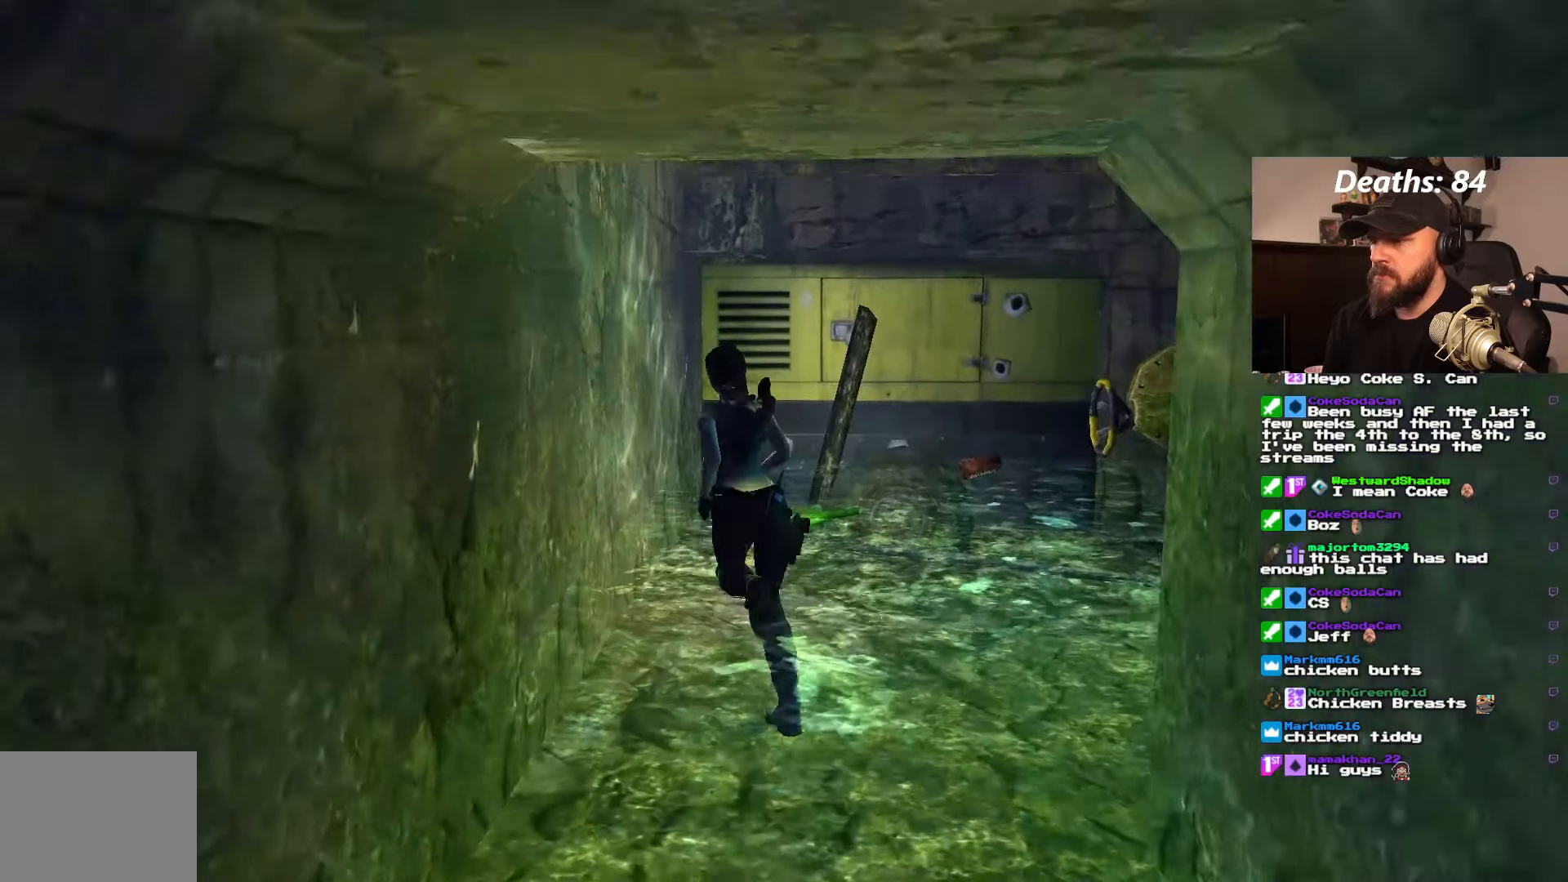
{"dt_ms": 500, "buttons": ["DPAD_RIGHT"], "left_stick": "center", "right_stick": "center", "events": [[183, "DPAD_UP", "up"]]}
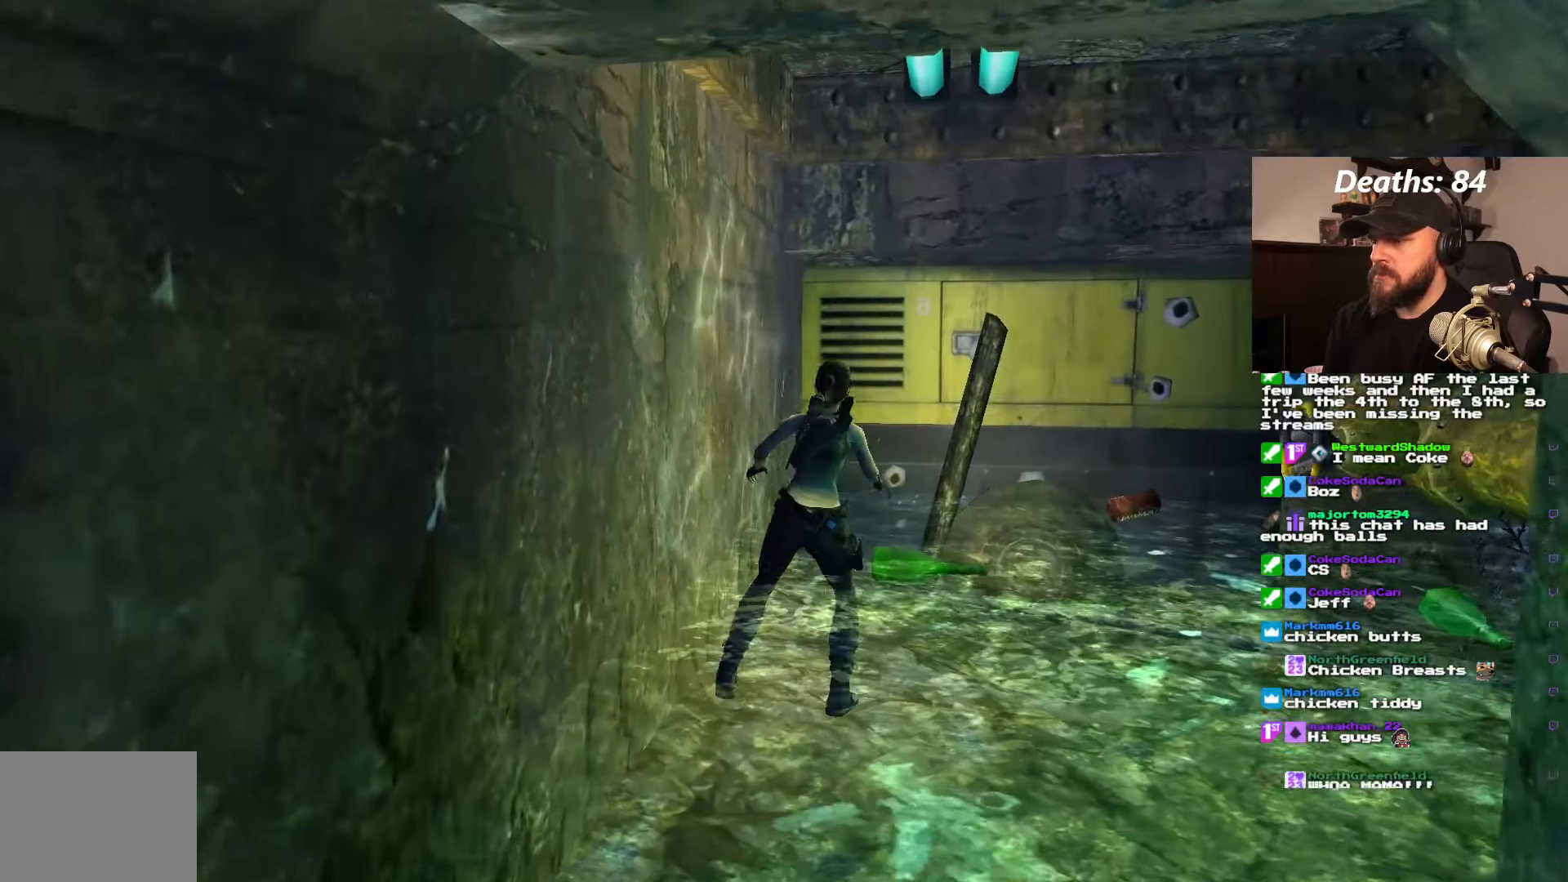
{"dt_ms": 500, "buttons": ["DPAD_RIGHT"], "left_stick": "center", "right_stick": "center", "events": [[383, "L1", "down"], [433, "L1", "up"]]}
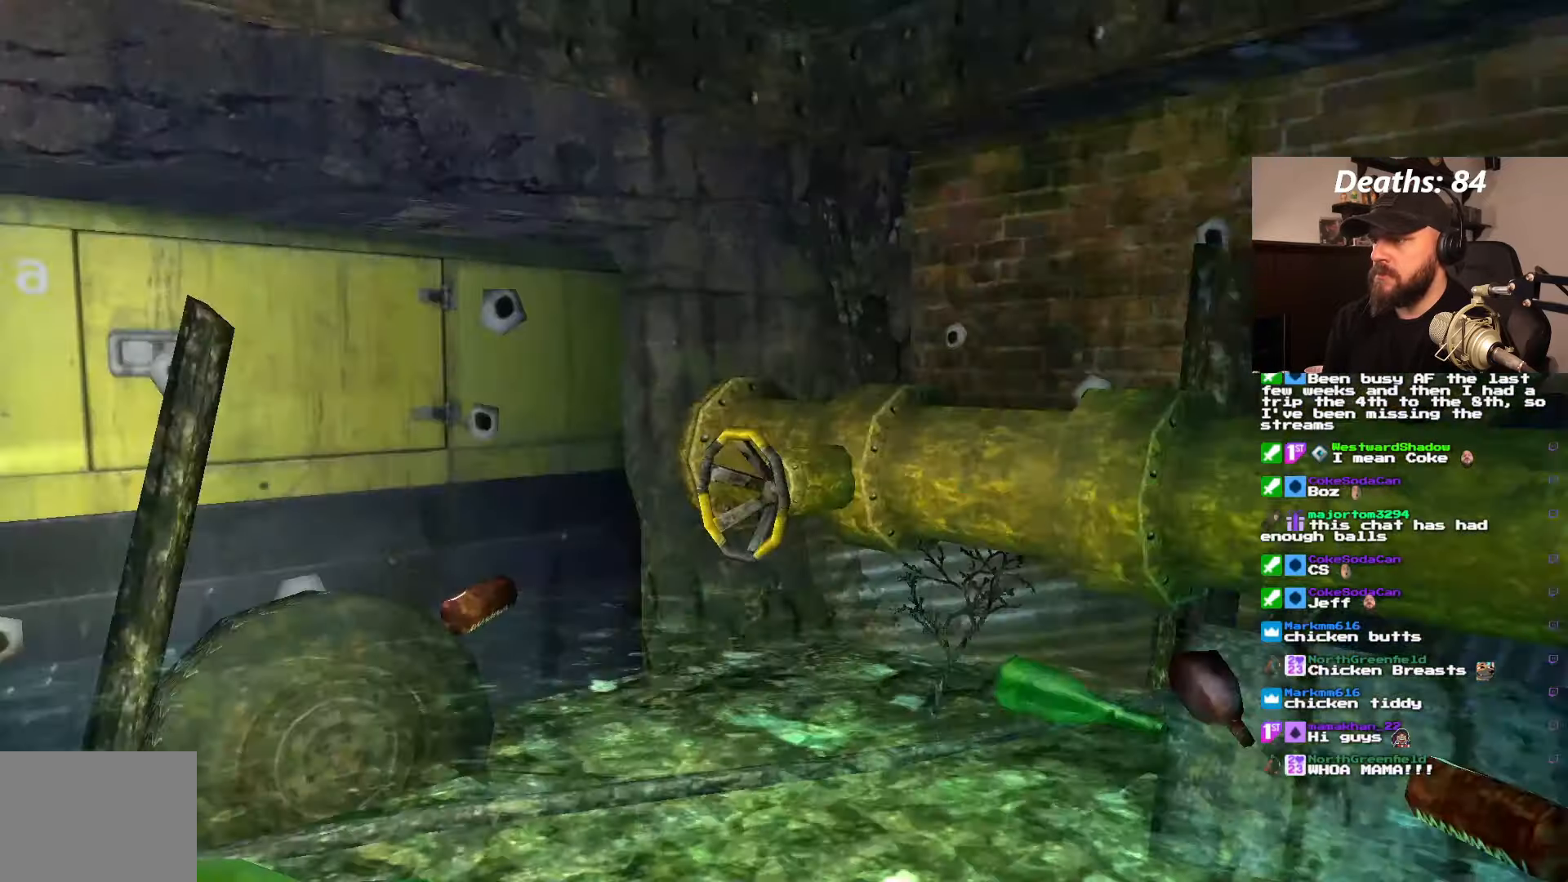
{"dt_ms": 500, "buttons": ["L1", "DPAD_RIGHT"], "left_stick": "center", "right_stick": "center", "events": [[50, "DPAD_RIGHT", "up"], [66, "L1", "down"], [233, "DPAD_RIGHT", "down"]]}
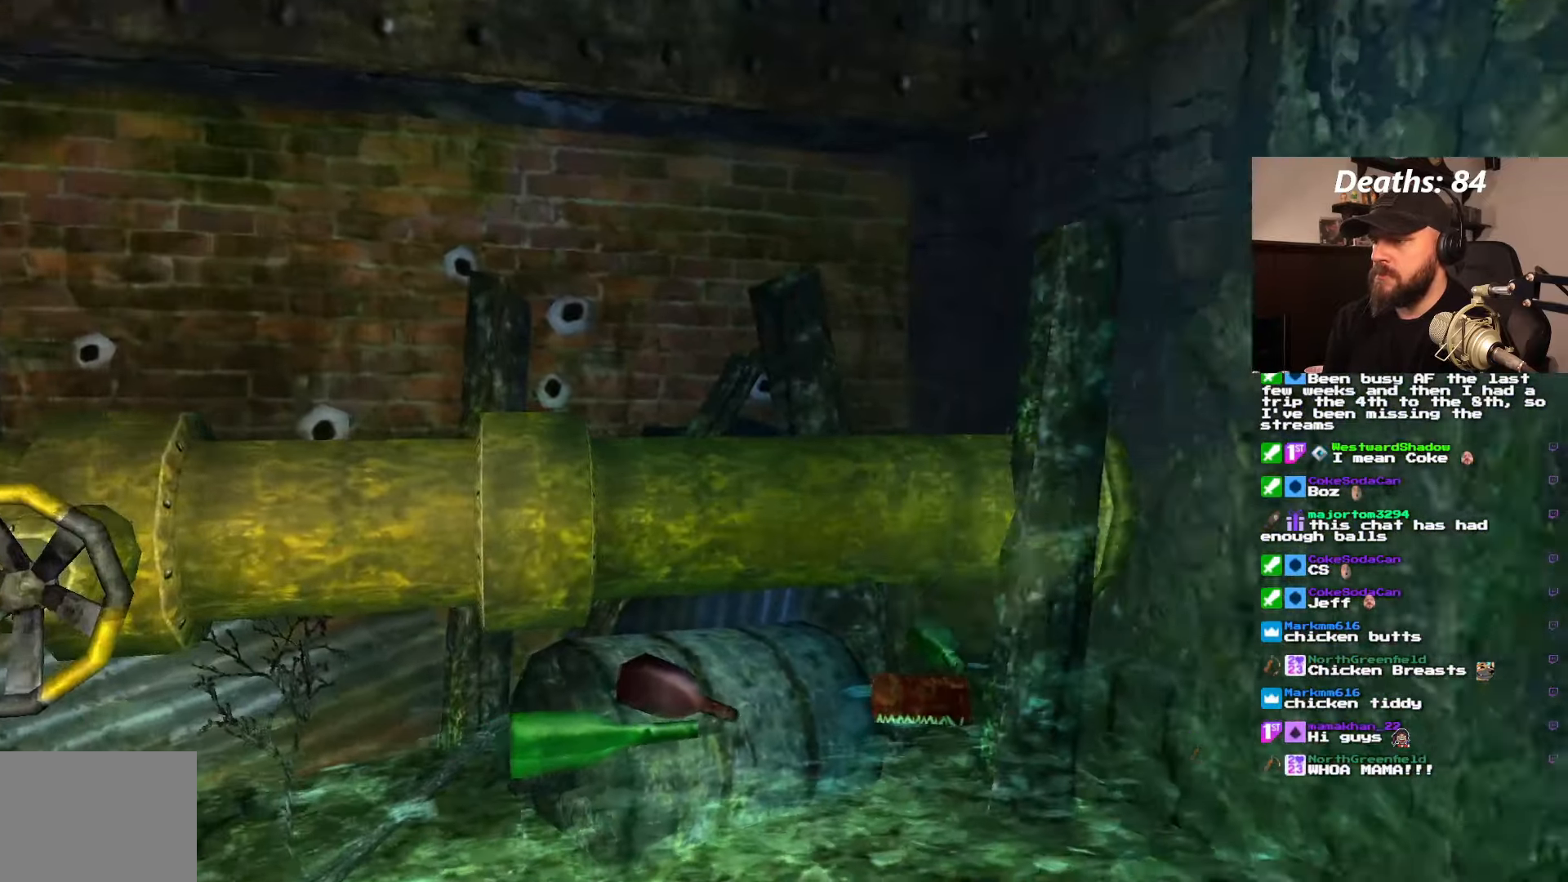
{"dt_ms": 500, "buttons": ["L1"], "left_stick": "center", "right_stick": "center", "events": [[16, "DPAD_RIGHT", "up"]]}
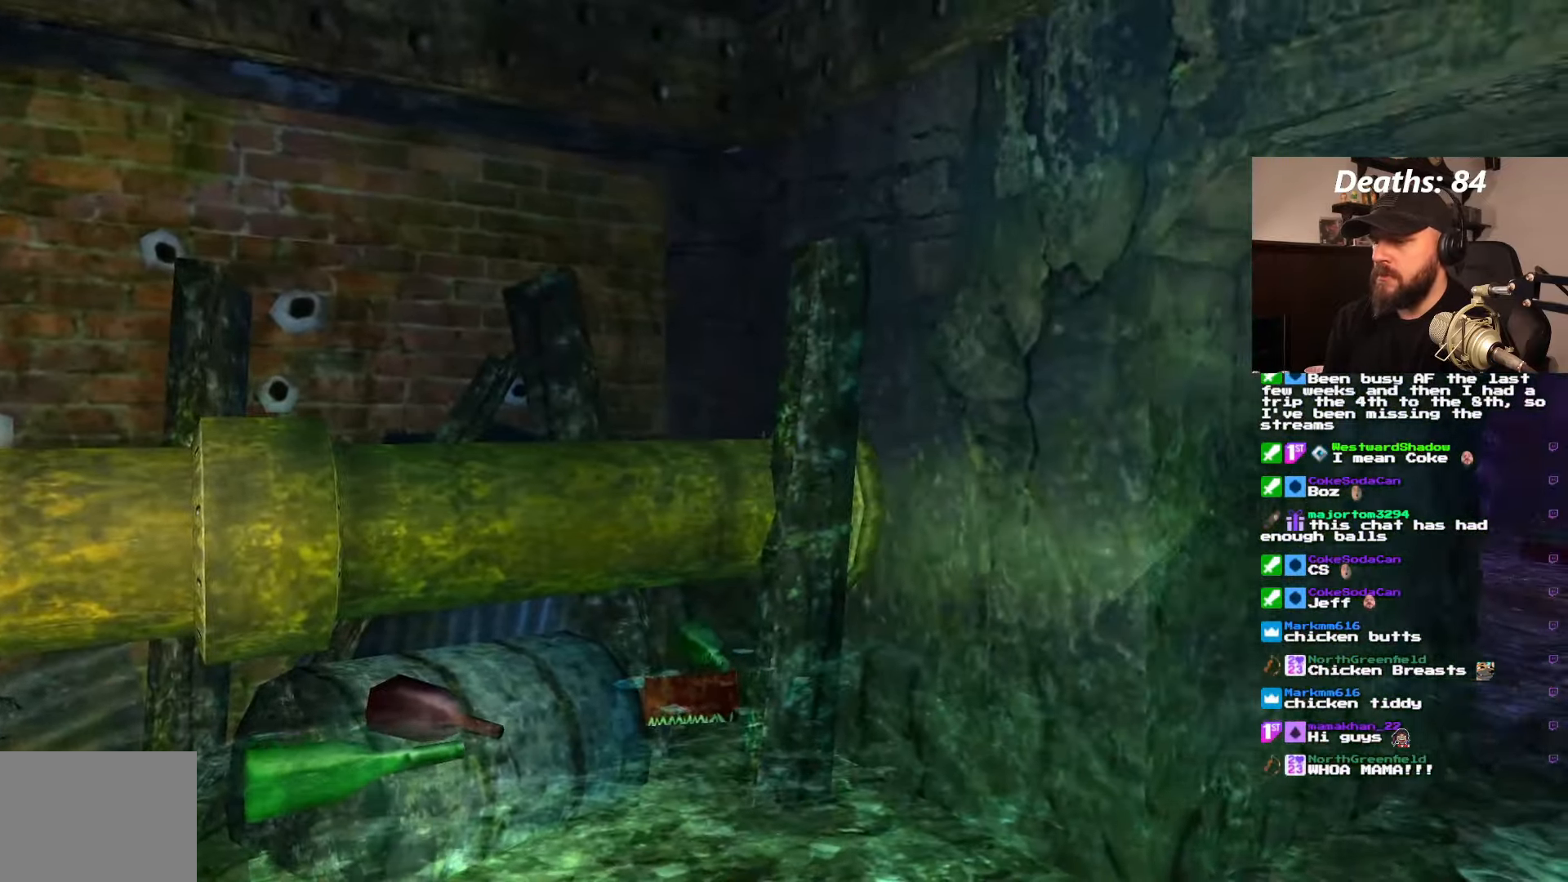
{"dt_ms": 1000, "buttons": ["DPAD_UP", "DPAD_RIGHT"], "left_stick": "center", "right_stick": "center"}
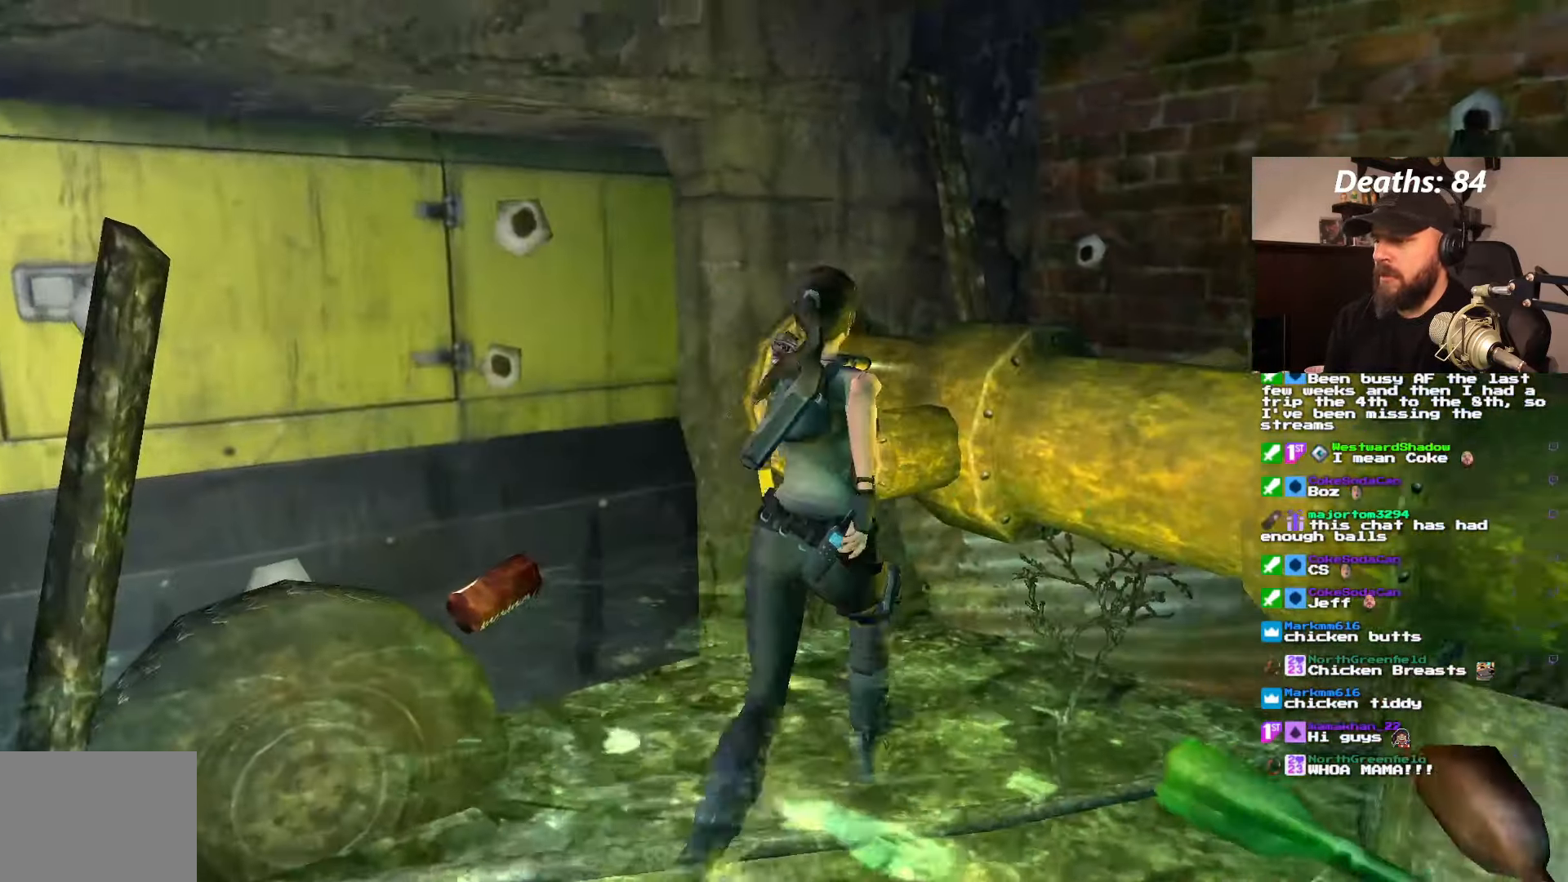
{"dt_ms": 1000, "buttons": ["CROSS"], "left_stick": "center", "right_stick": "center"}
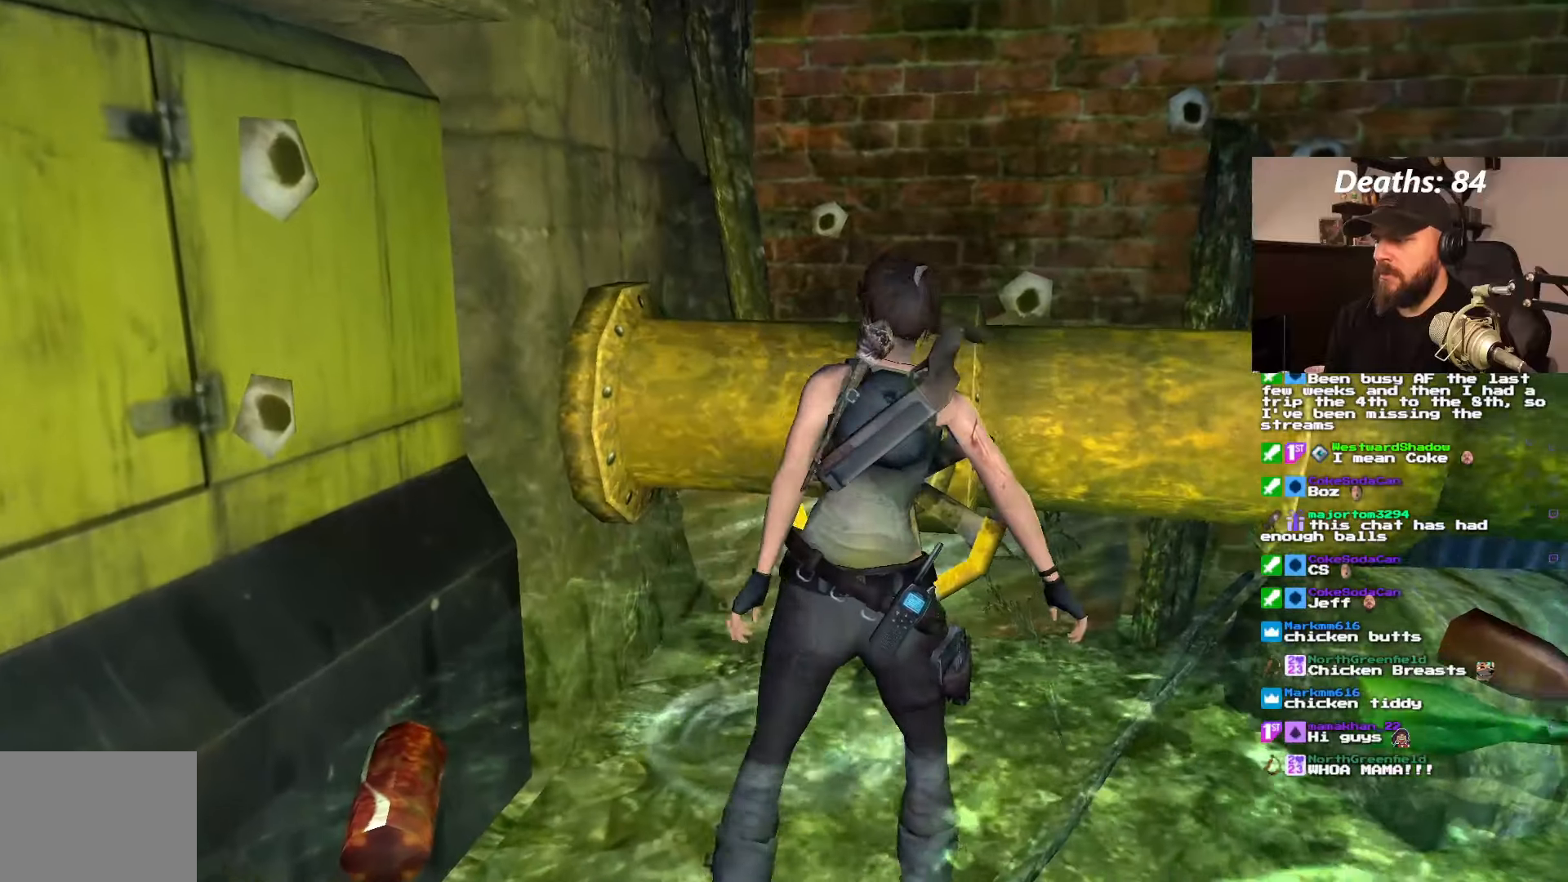
{"dt_ms": 500, "buttons": ["CROSS"], "left_stick": "center", "right_stick": "center", "events": []}
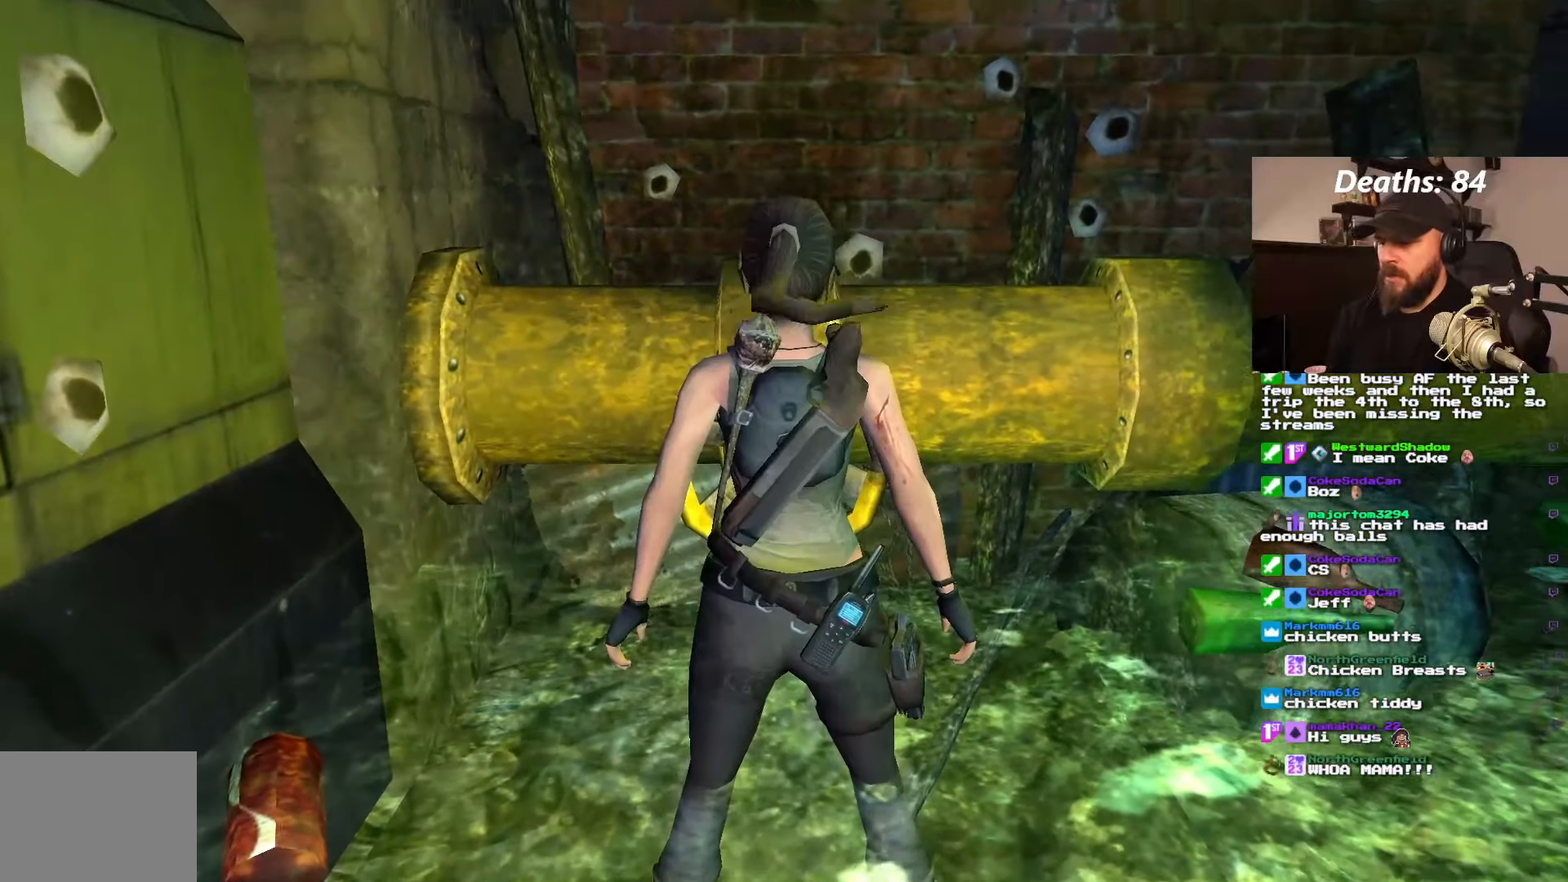
{"dt_ms": 500, "buttons": [], "left_stick": "center", "right_stick": "center", "events": [[467, "CROSS", "up"]]}